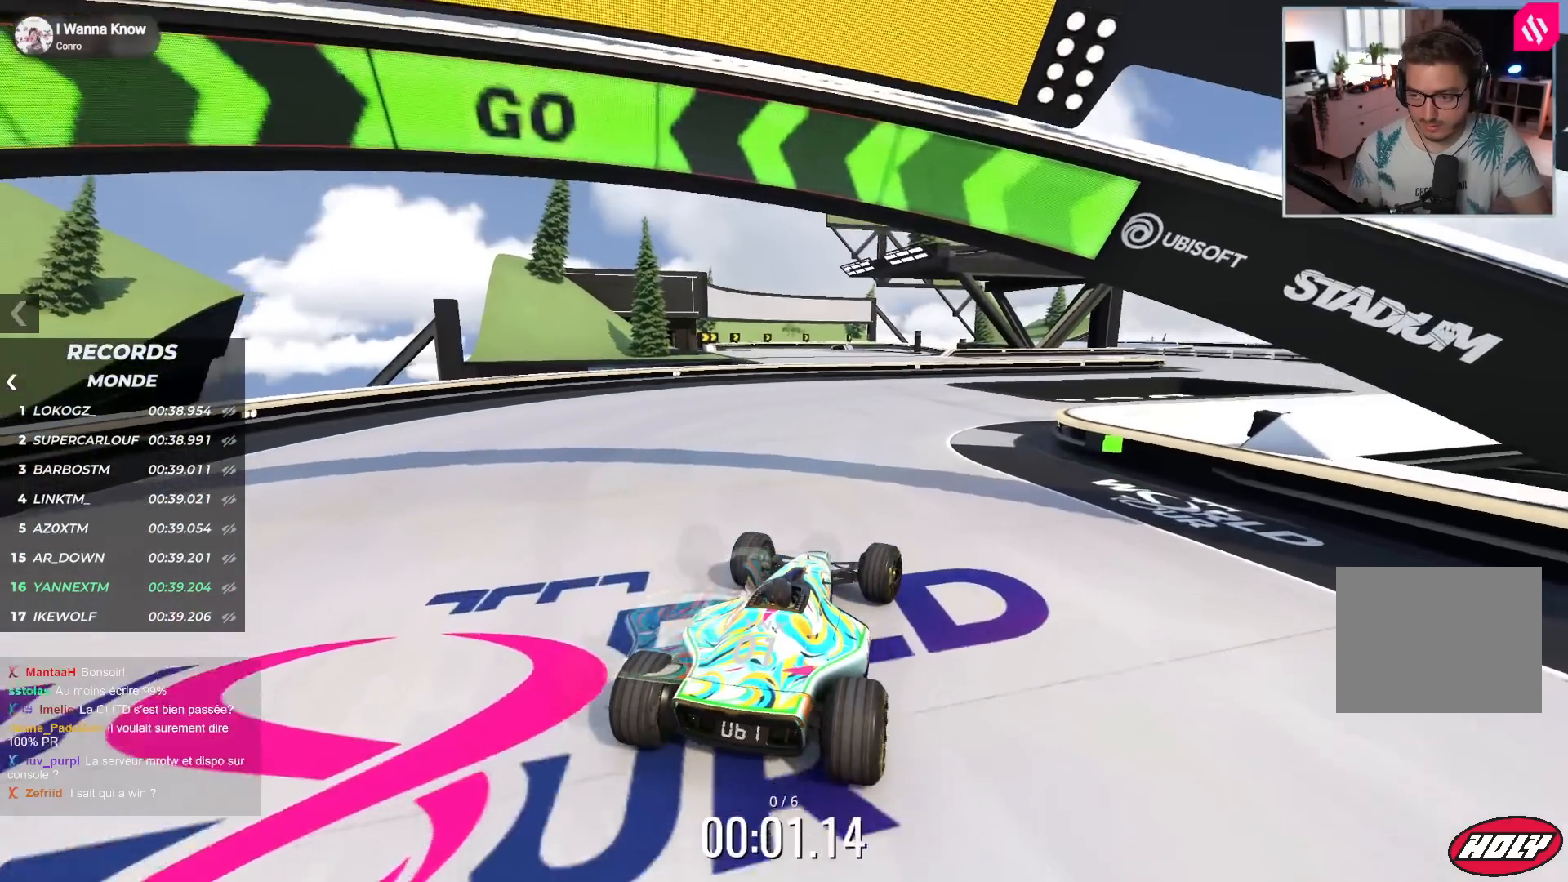
Gameplay with keyboard; each line is a JSON object with the keys held at the frame after it. "events" lists presses ("down") and releases ("up") of "down", "left", "right" and "up" between this image and that frame as [ms after this image, input, new state], when the widget could be followed in between. No other keys are recorded. Mouse input is not recorded.
{"keys": ["right", "up"], "events": []}
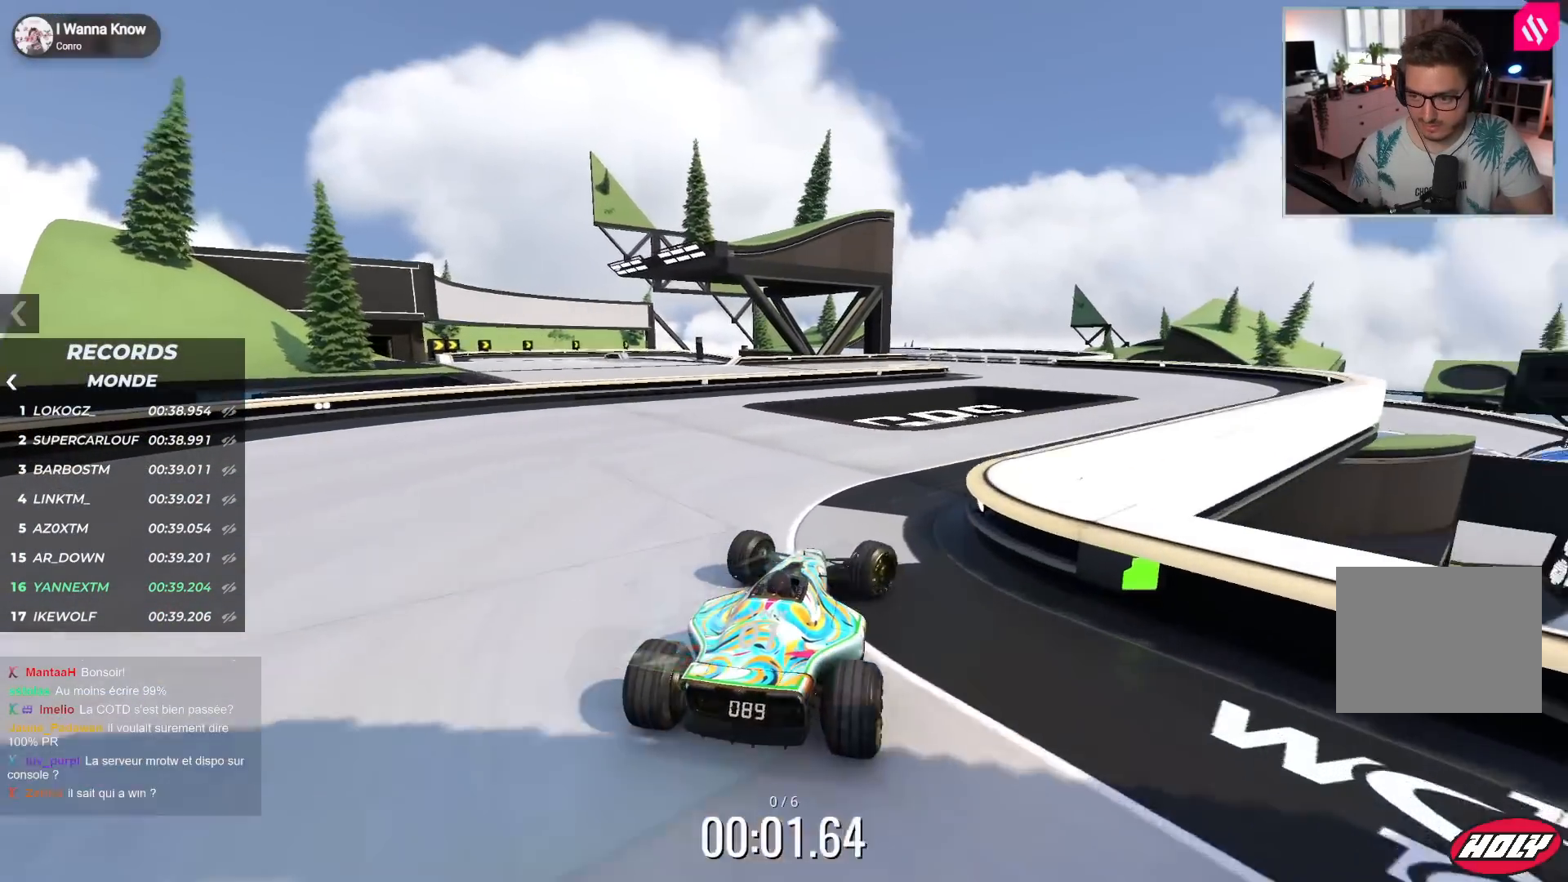
{"keys": ["up"], "events": [[267, "right", "up"]]}
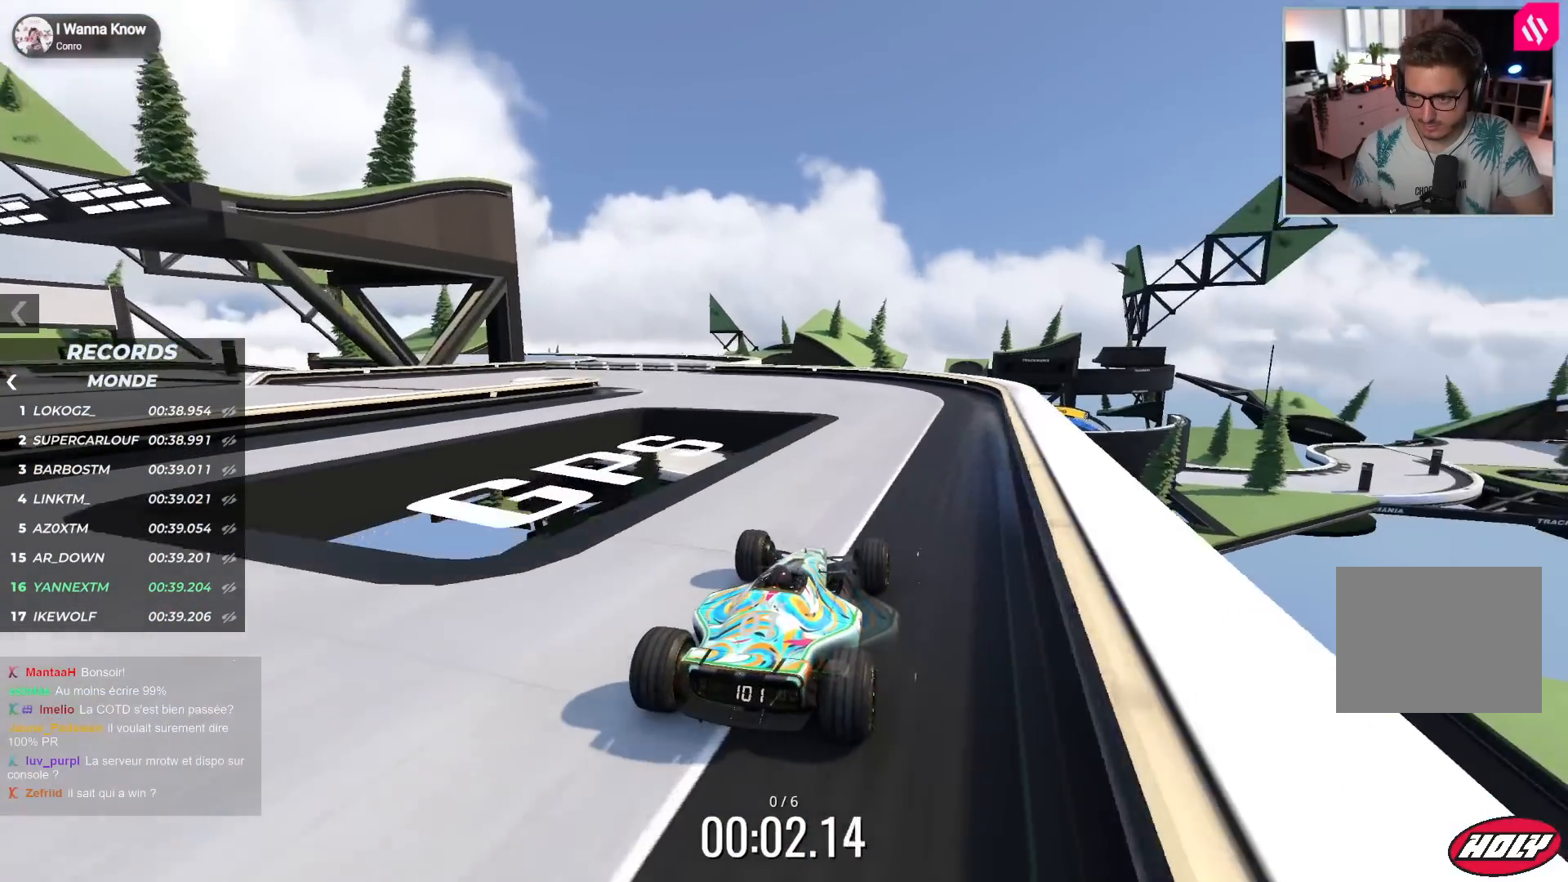
{"keys": ["left", "up"], "events": [[150, "left", "down"]]}
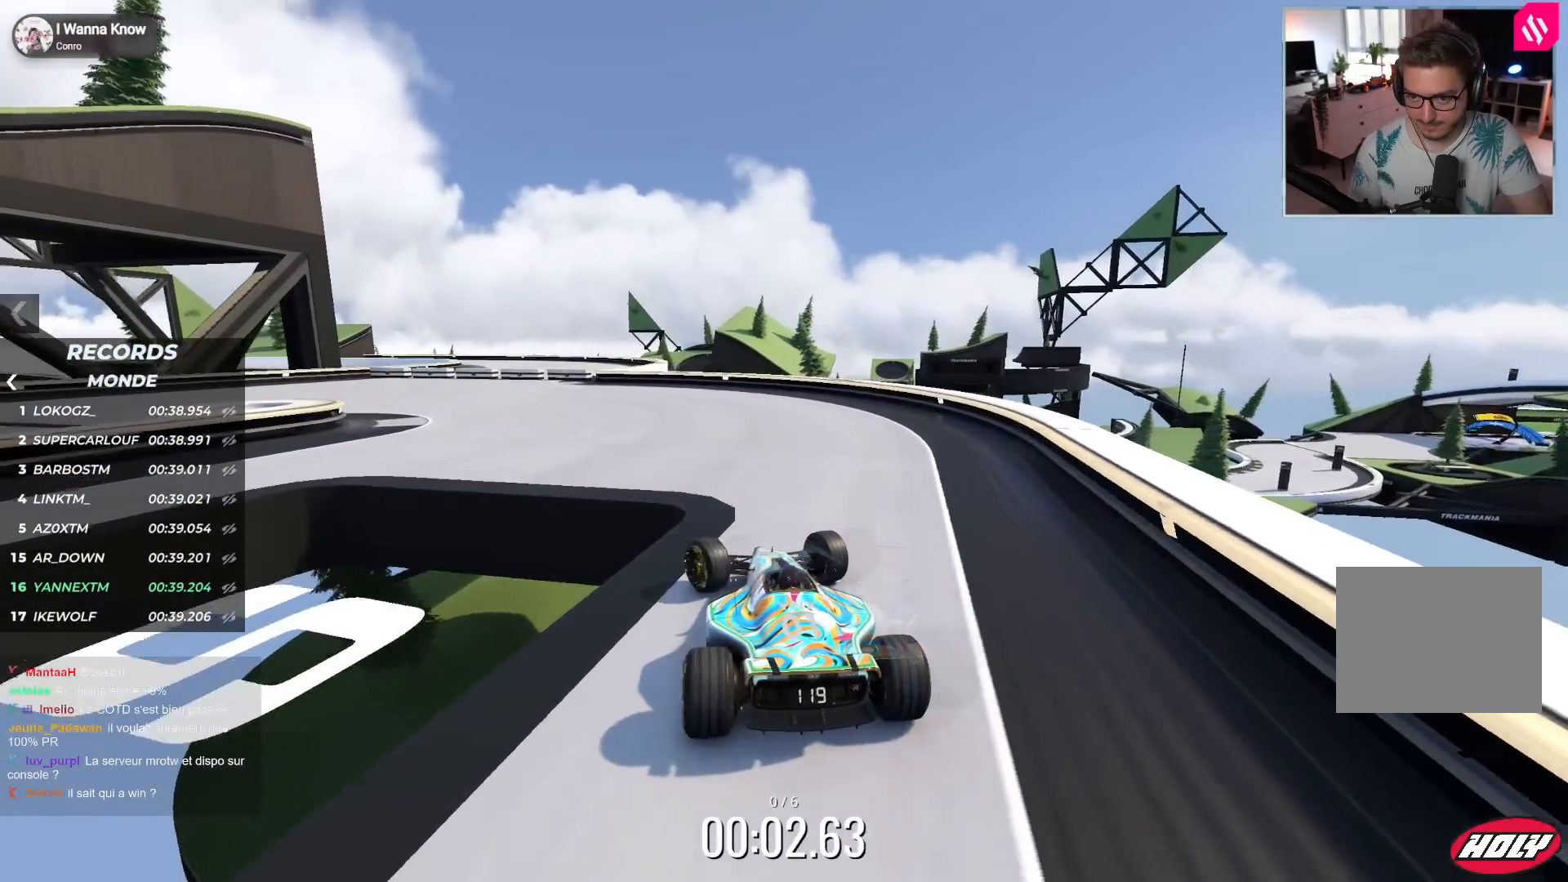
{"keys": ["left", "up"], "events": []}
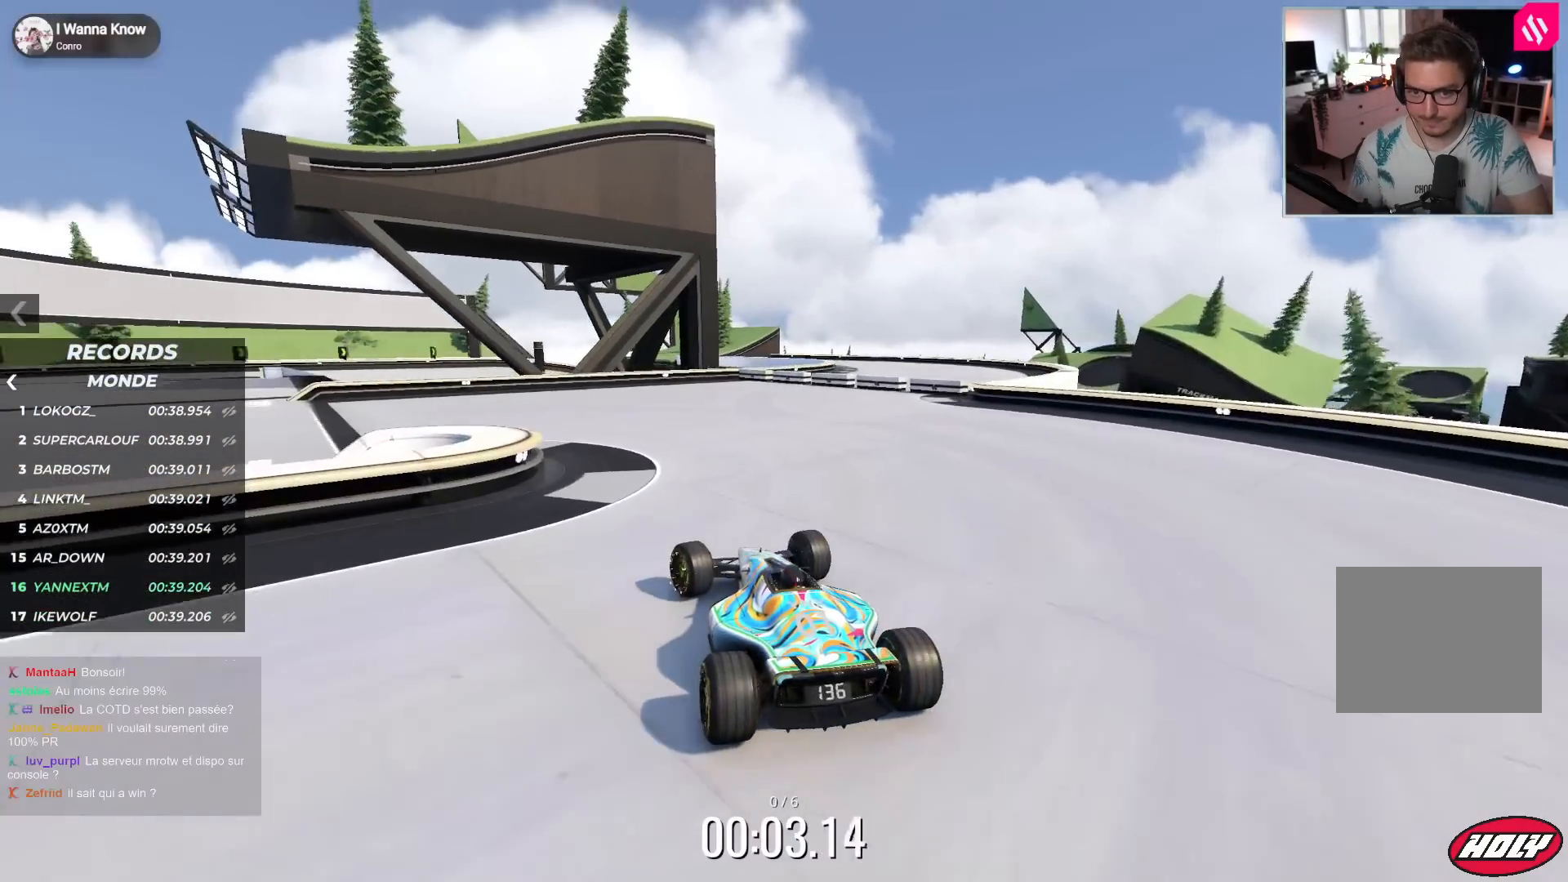
{"keys": ["left", "up"], "events": []}
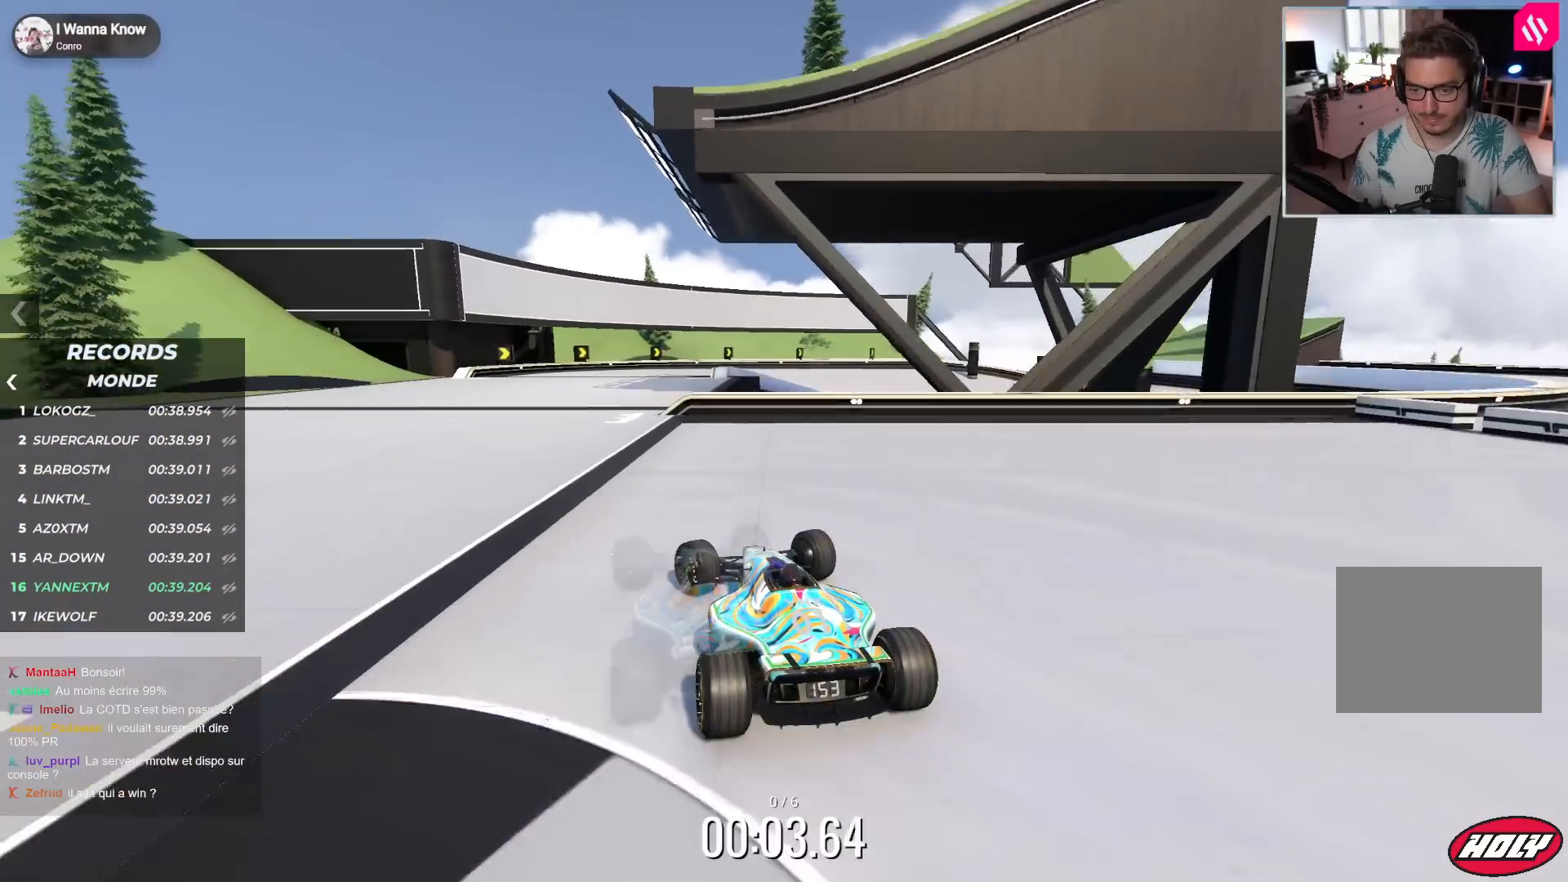
{"keys": ["right", "up"], "events": [[67, "left", "up"], [450, "right", "down"]]}
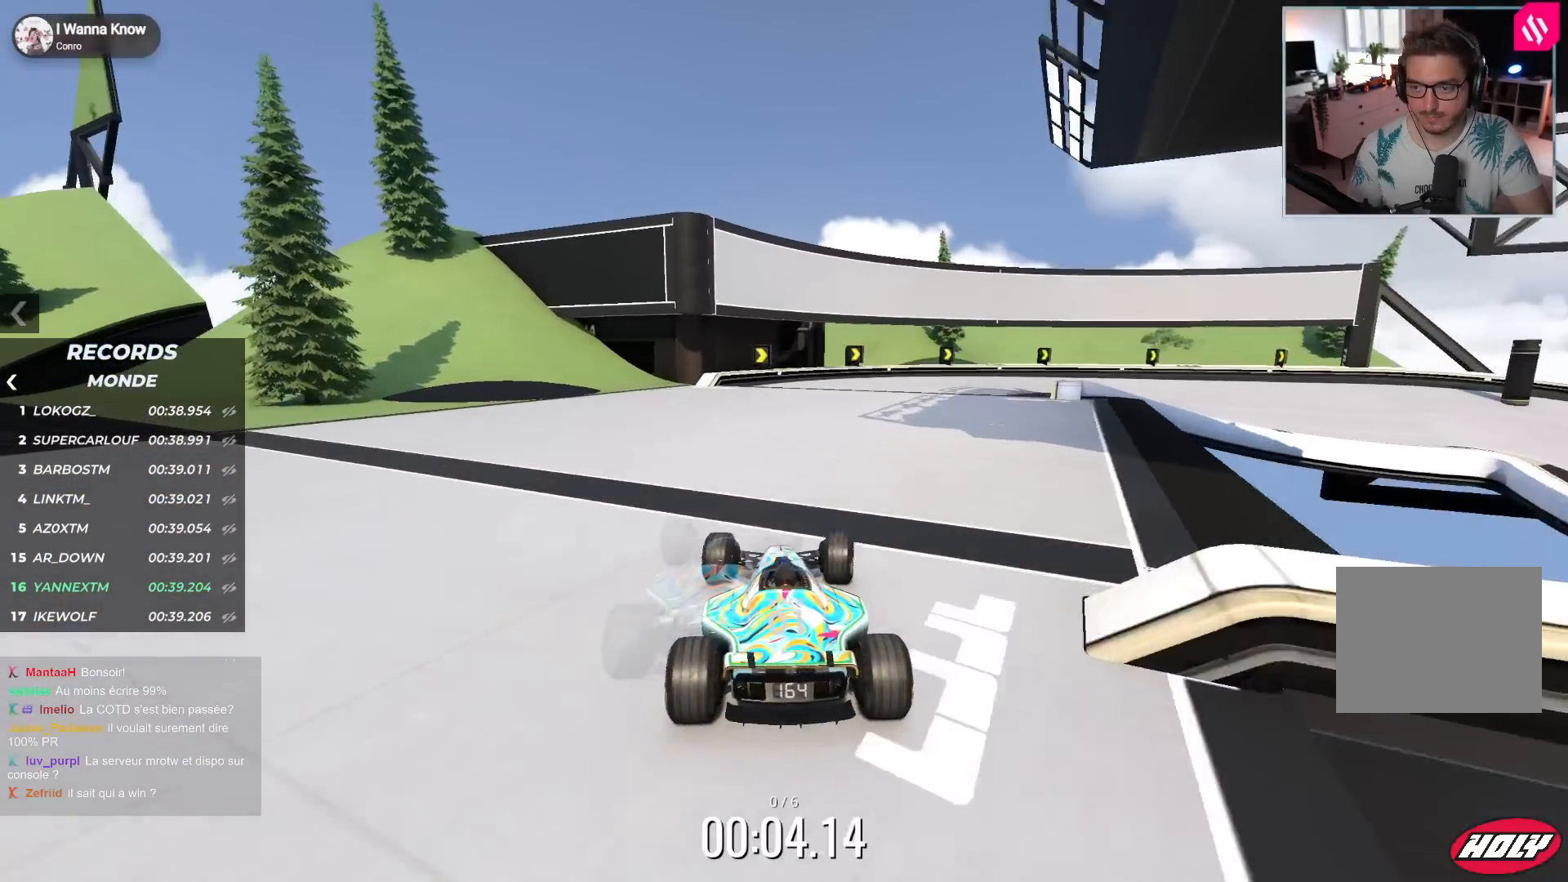
{"keys": ["right", "up"], "events": []}
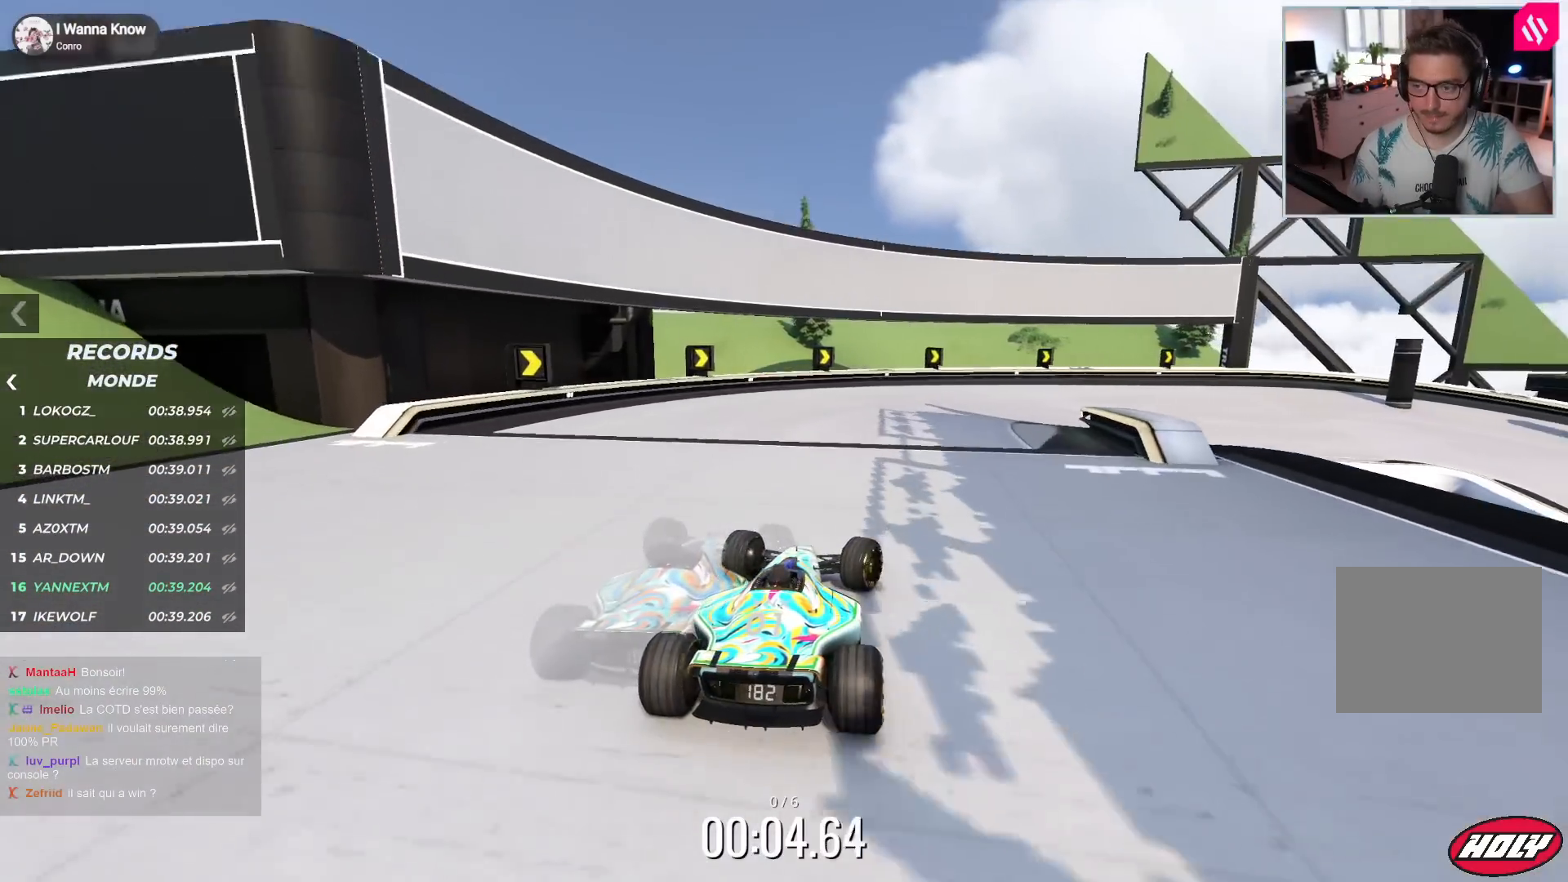
{"keys": ["right", "up"], "events": []}
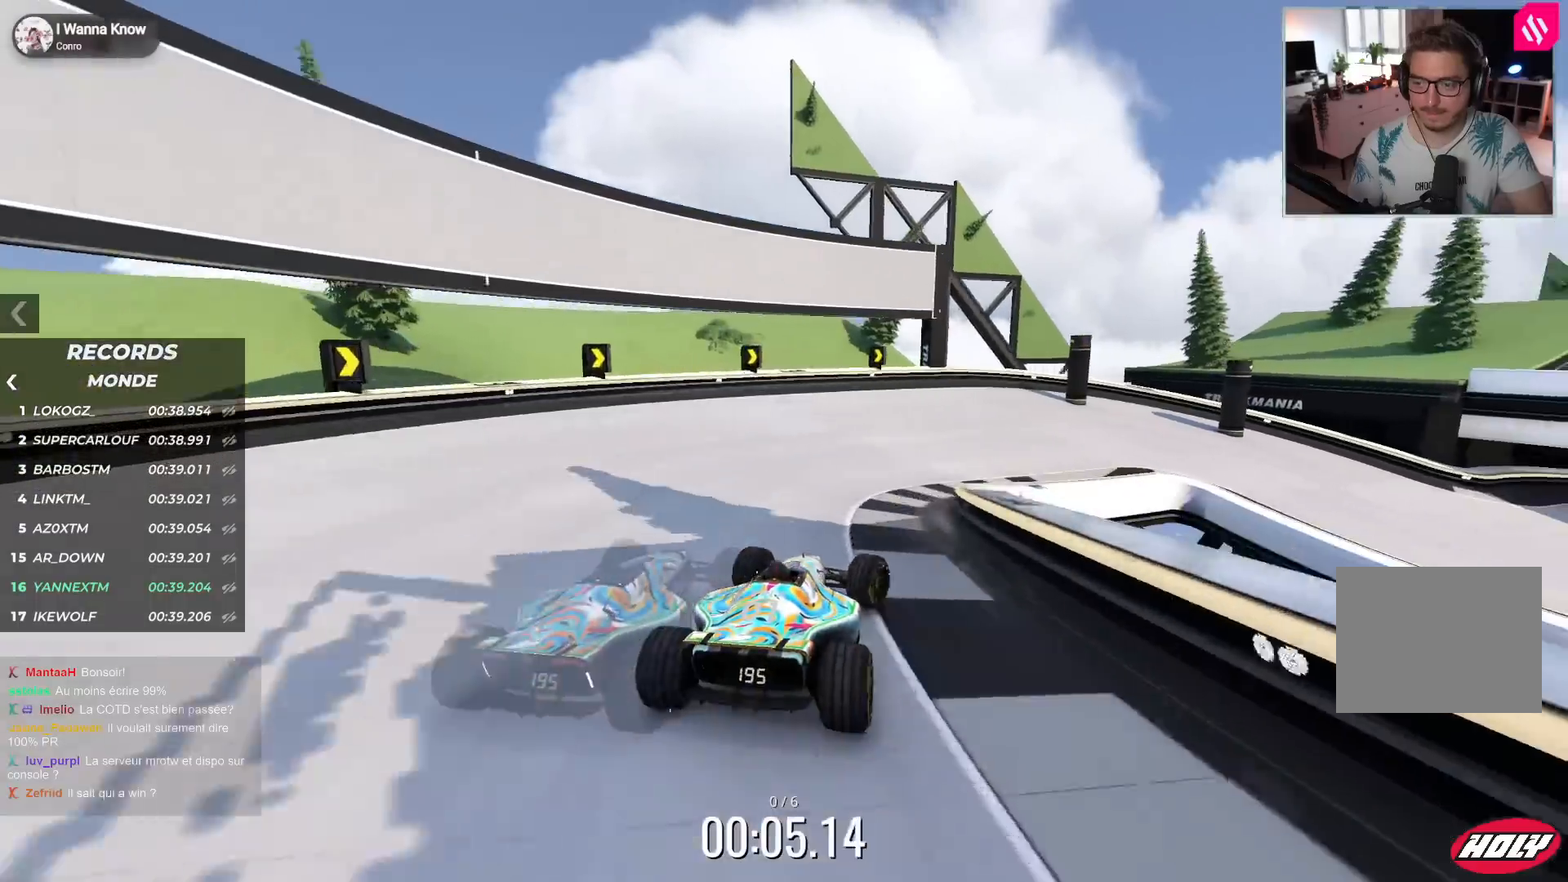
{"keys": ["right", "up"], "events": [[217, "down", "down"], [483, "down", "up"]]}
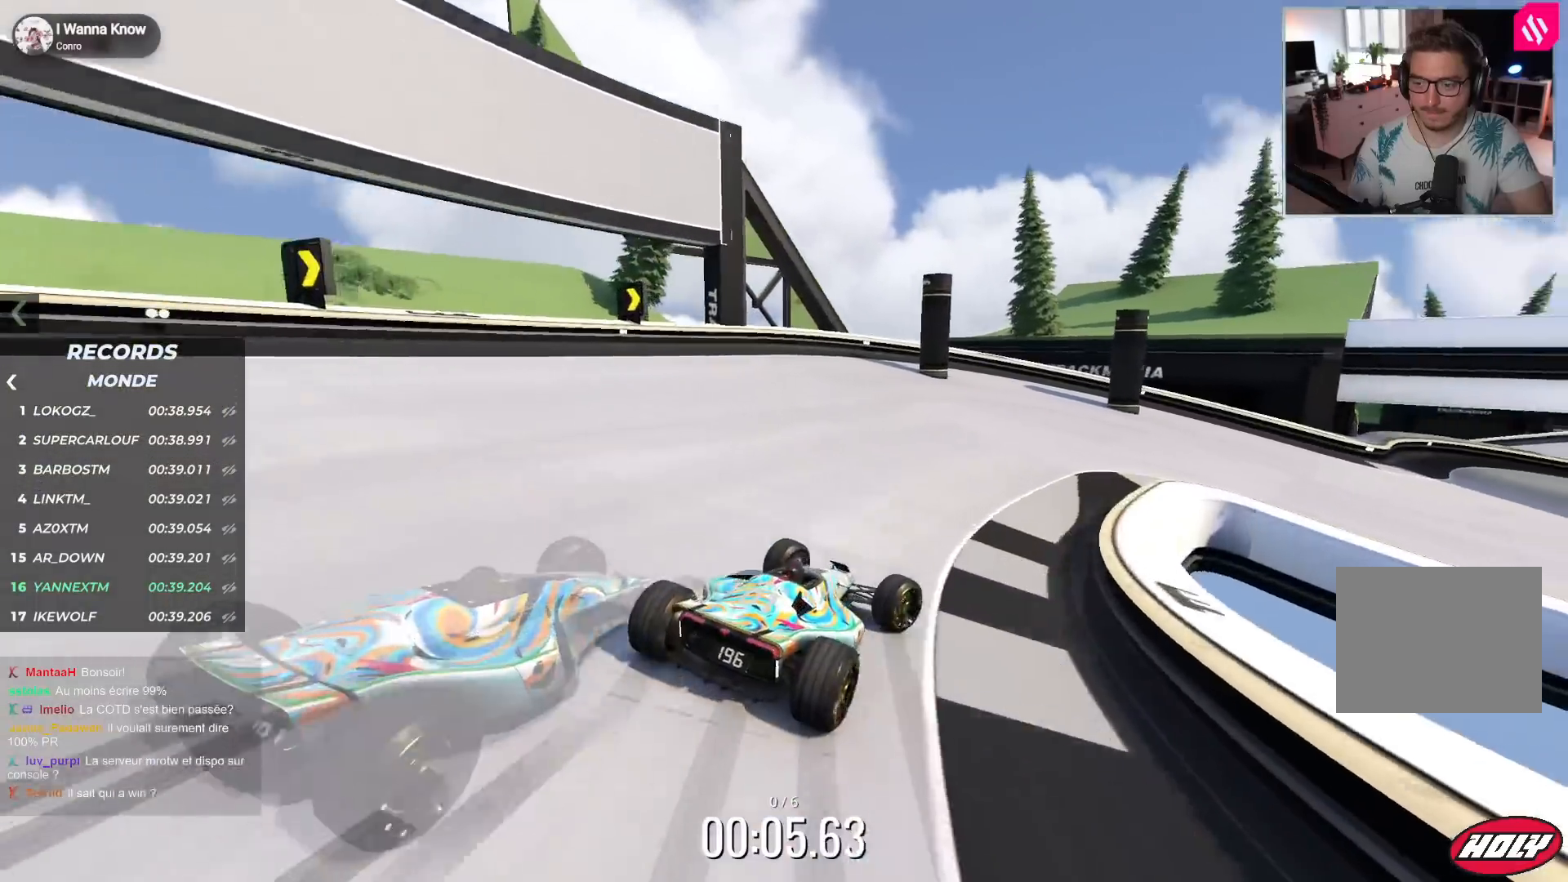
{"keys": ["right", "up"], "events": []}
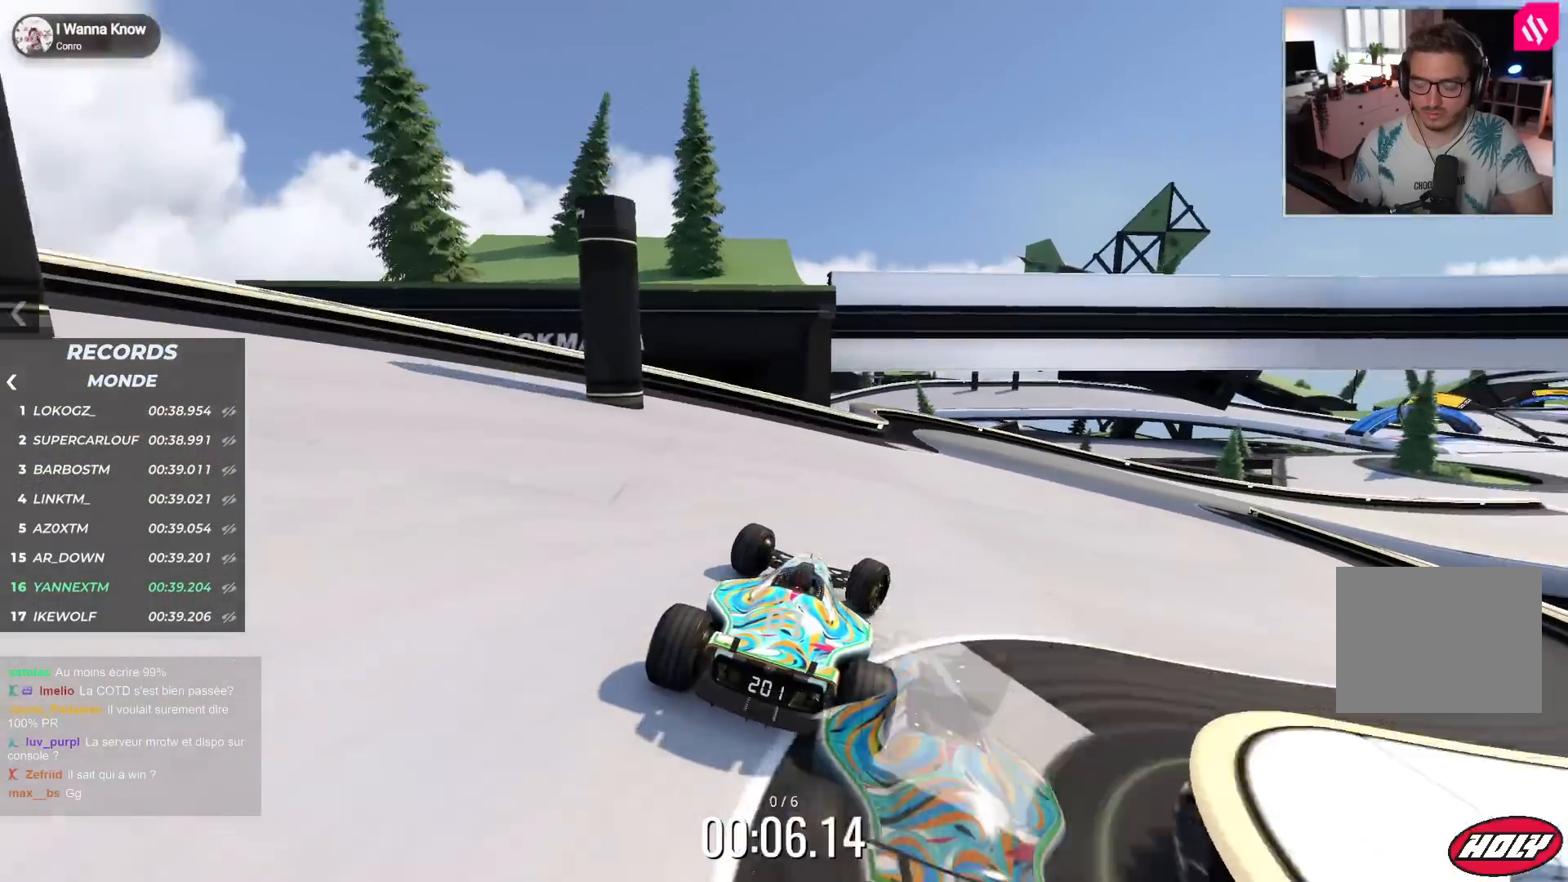
{"keys": ["right", "up"], "events": []}
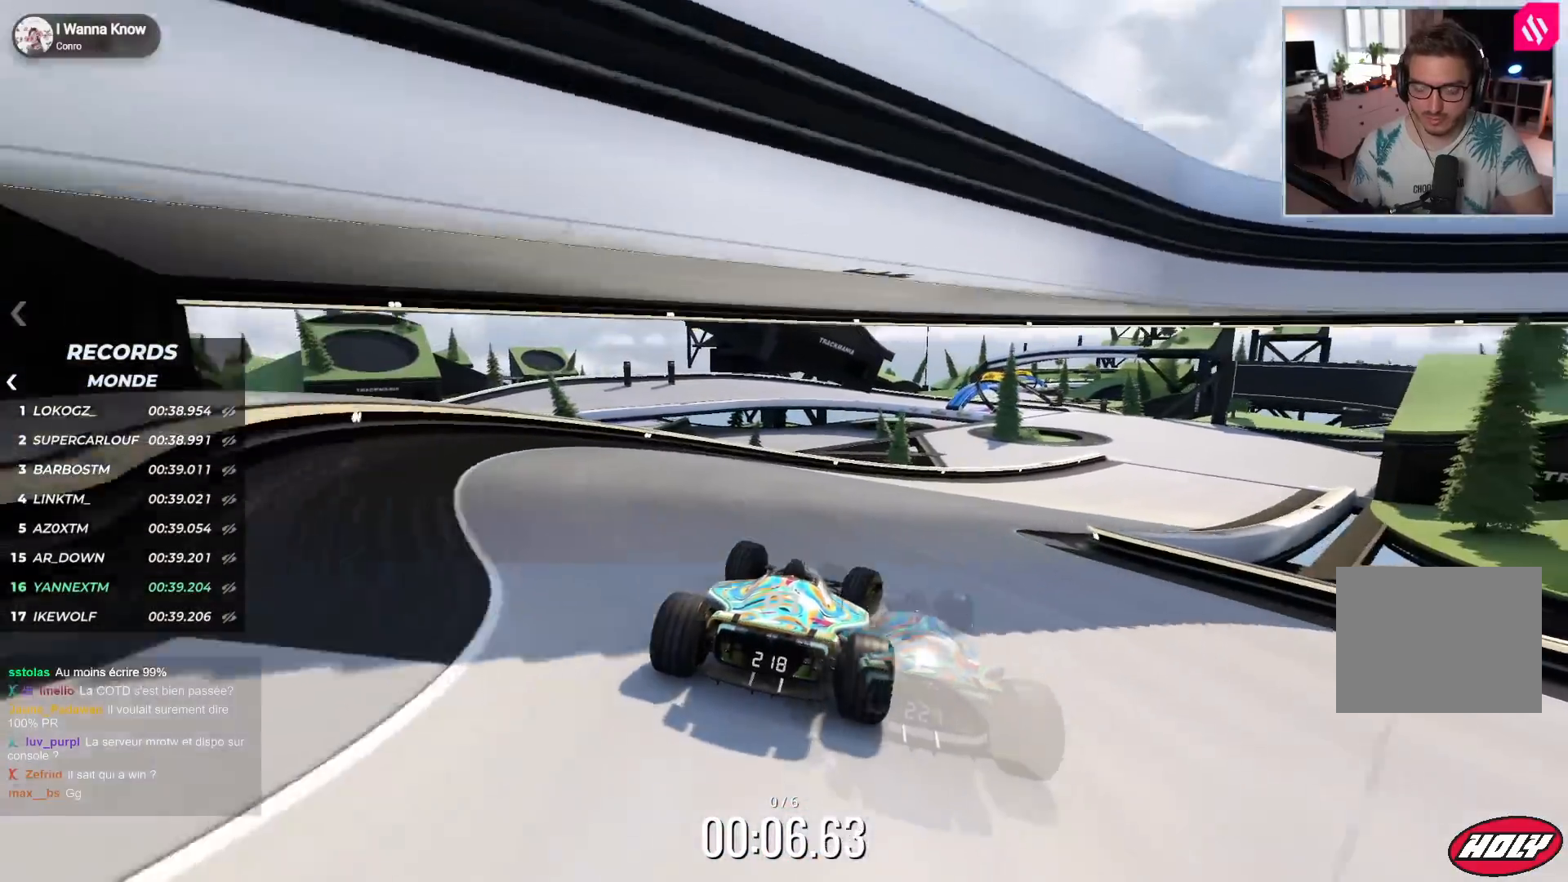
{"keys": ["right", "up"], "events": []}
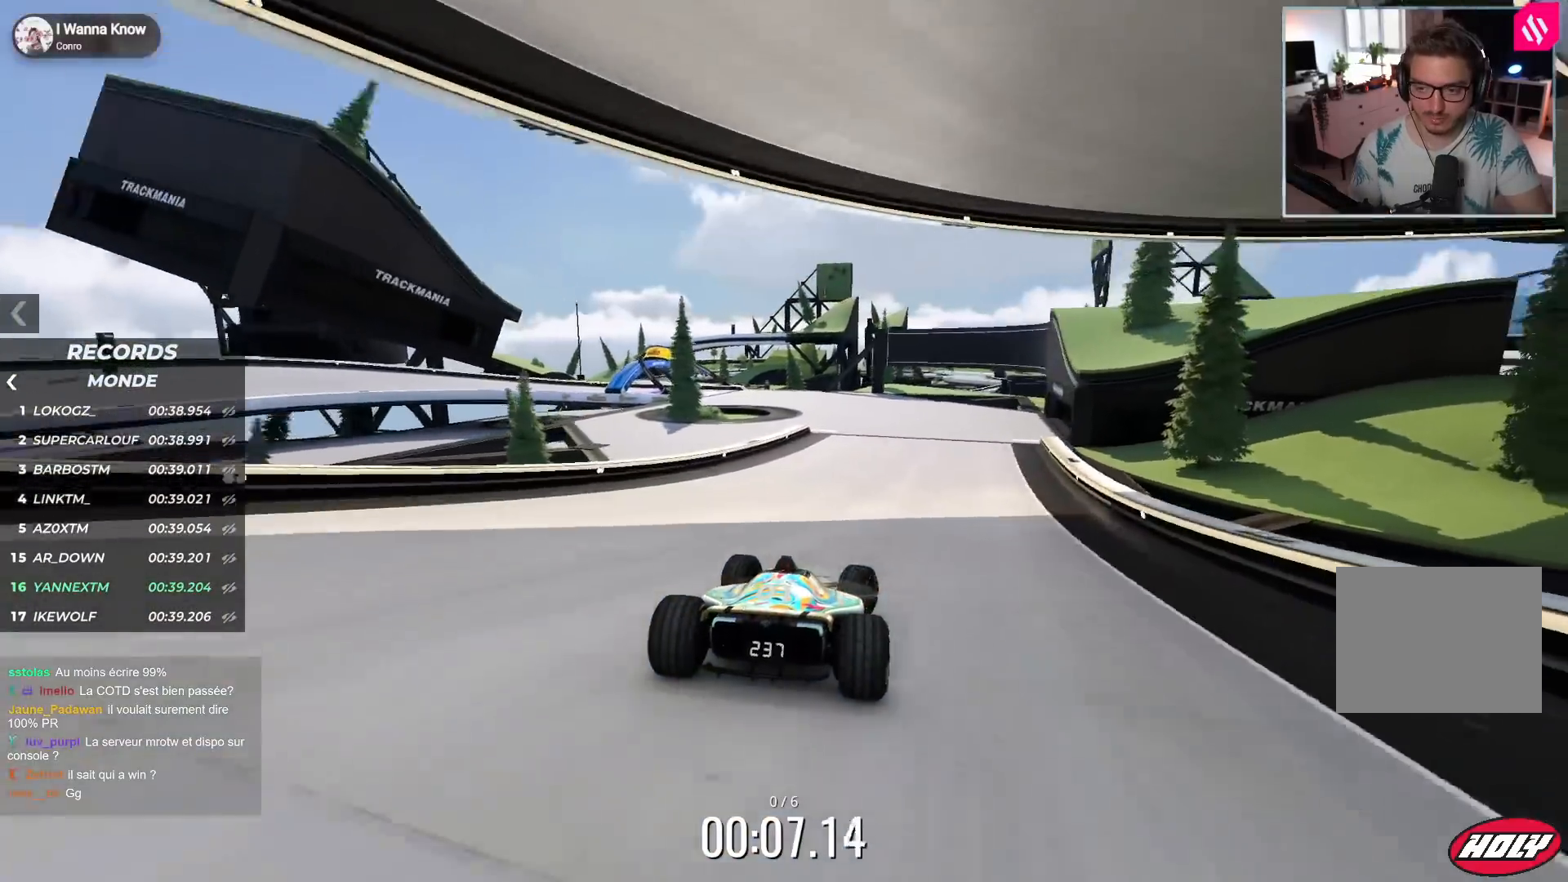
{"keys": ["left", "up"], "events": [[83, "right", "up"], [167, "left", "down"]]}
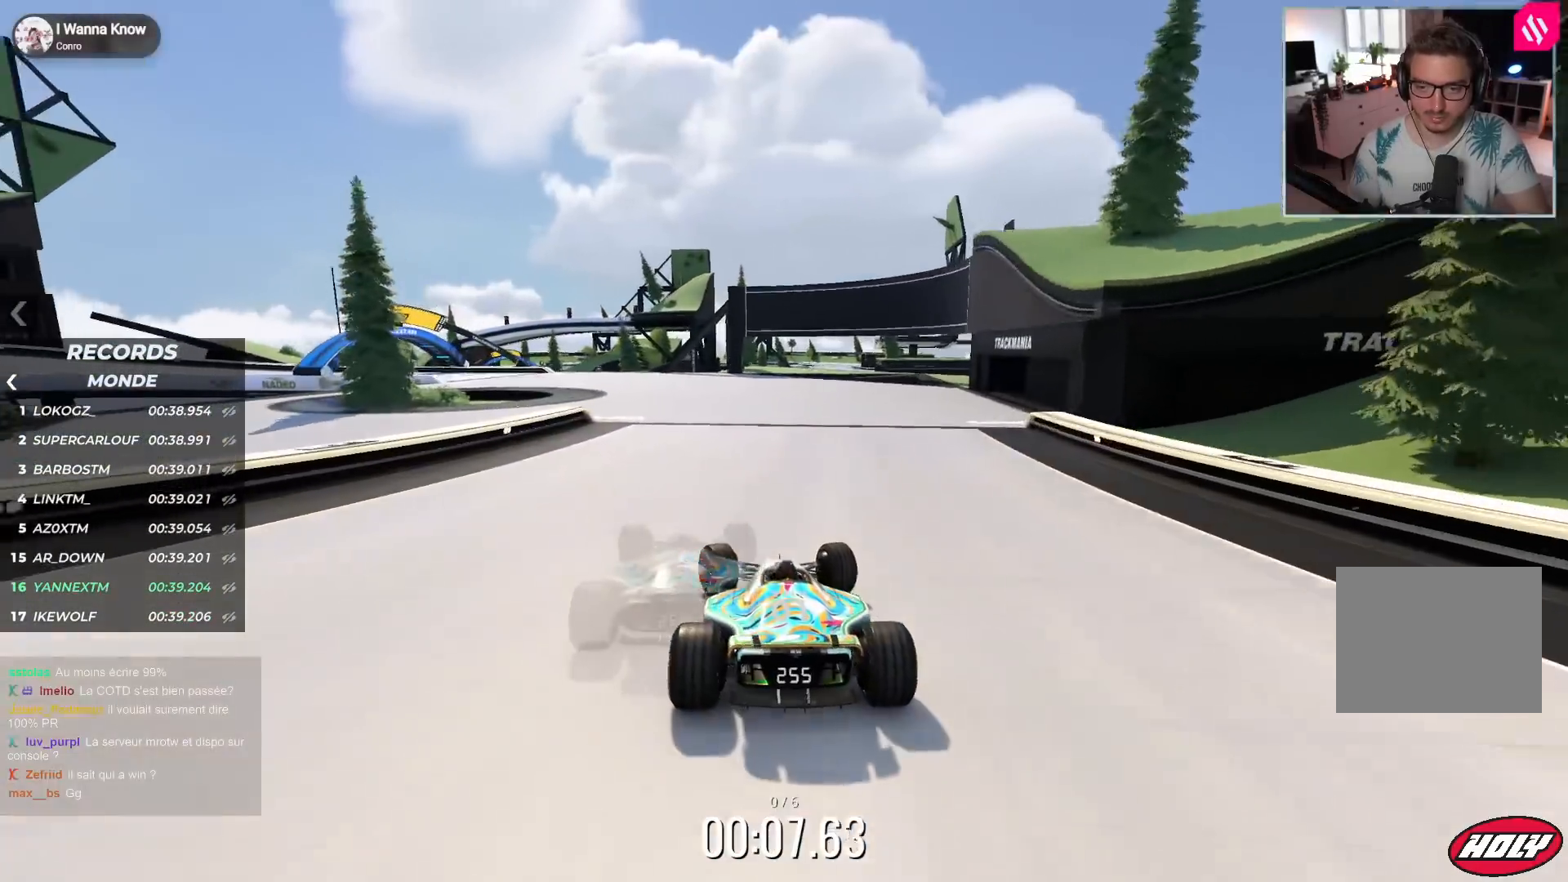
{"keys": ["down", "left", "up"], "events": [[333, "down", "down"]]}
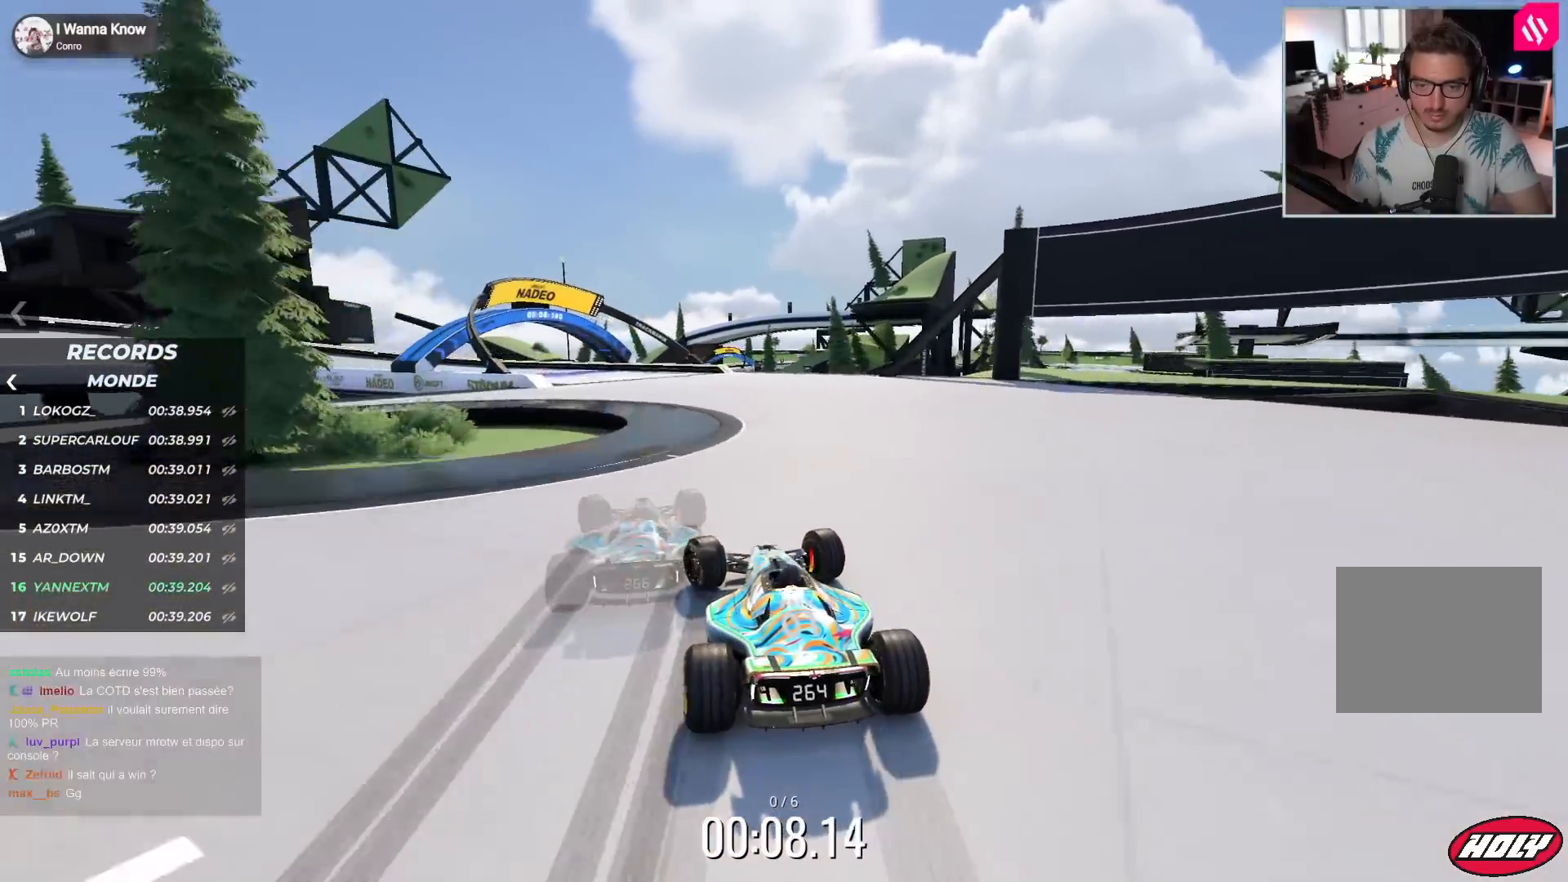
{"keys": ["down", "left", "up"], "events": [[267, "down", "up"], [450, "down", "down"]]}
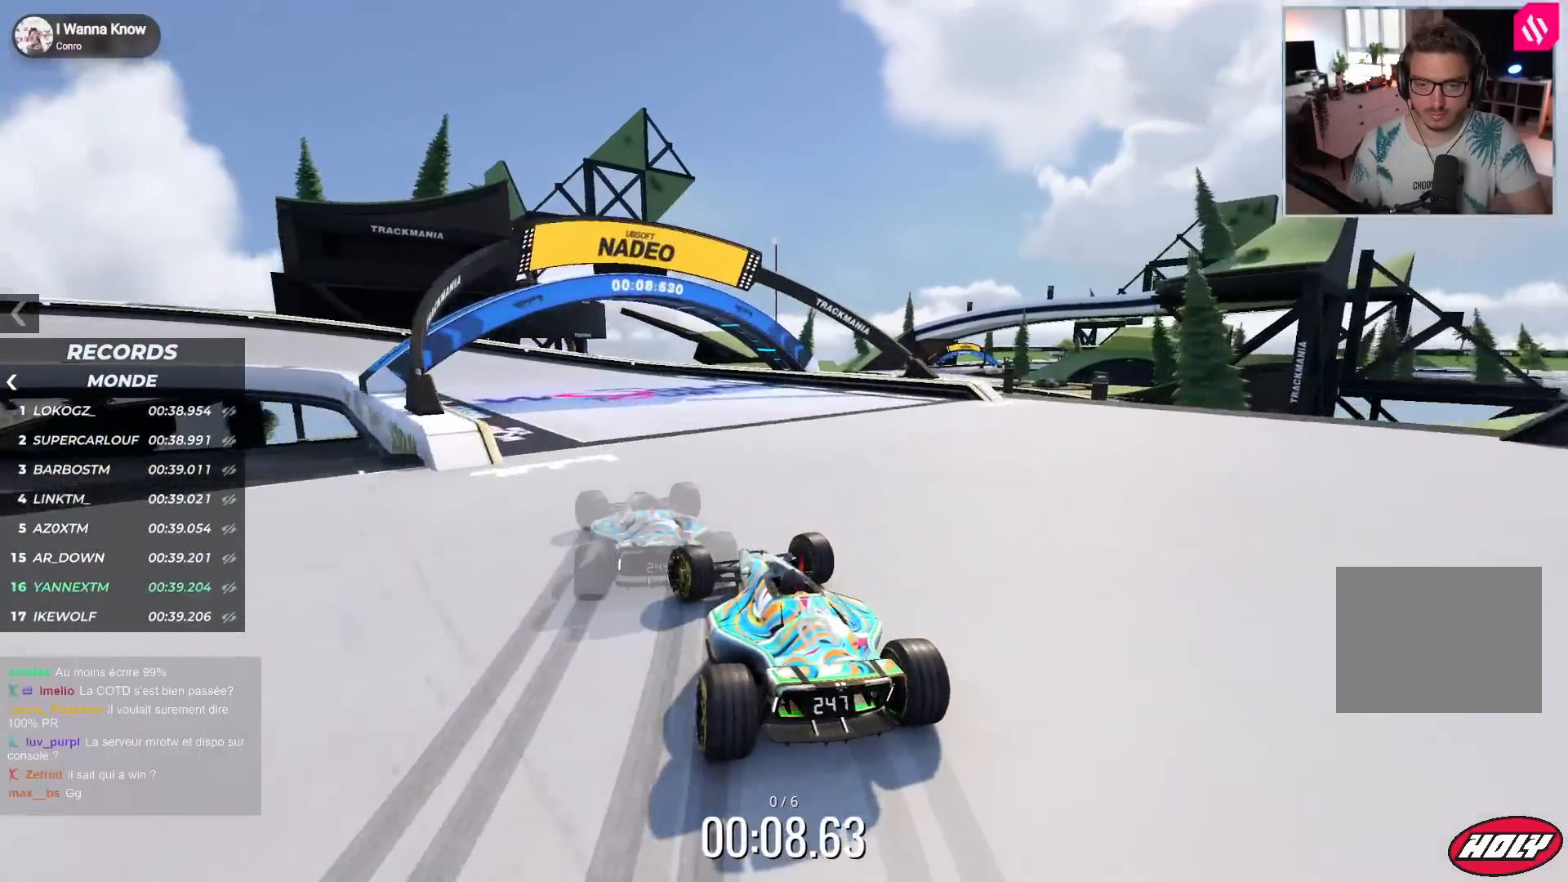
{"keys": ["left", "up"], "events": [[133, "down", "up"], [317, "down", "down"], [383, "down", "up"]]}
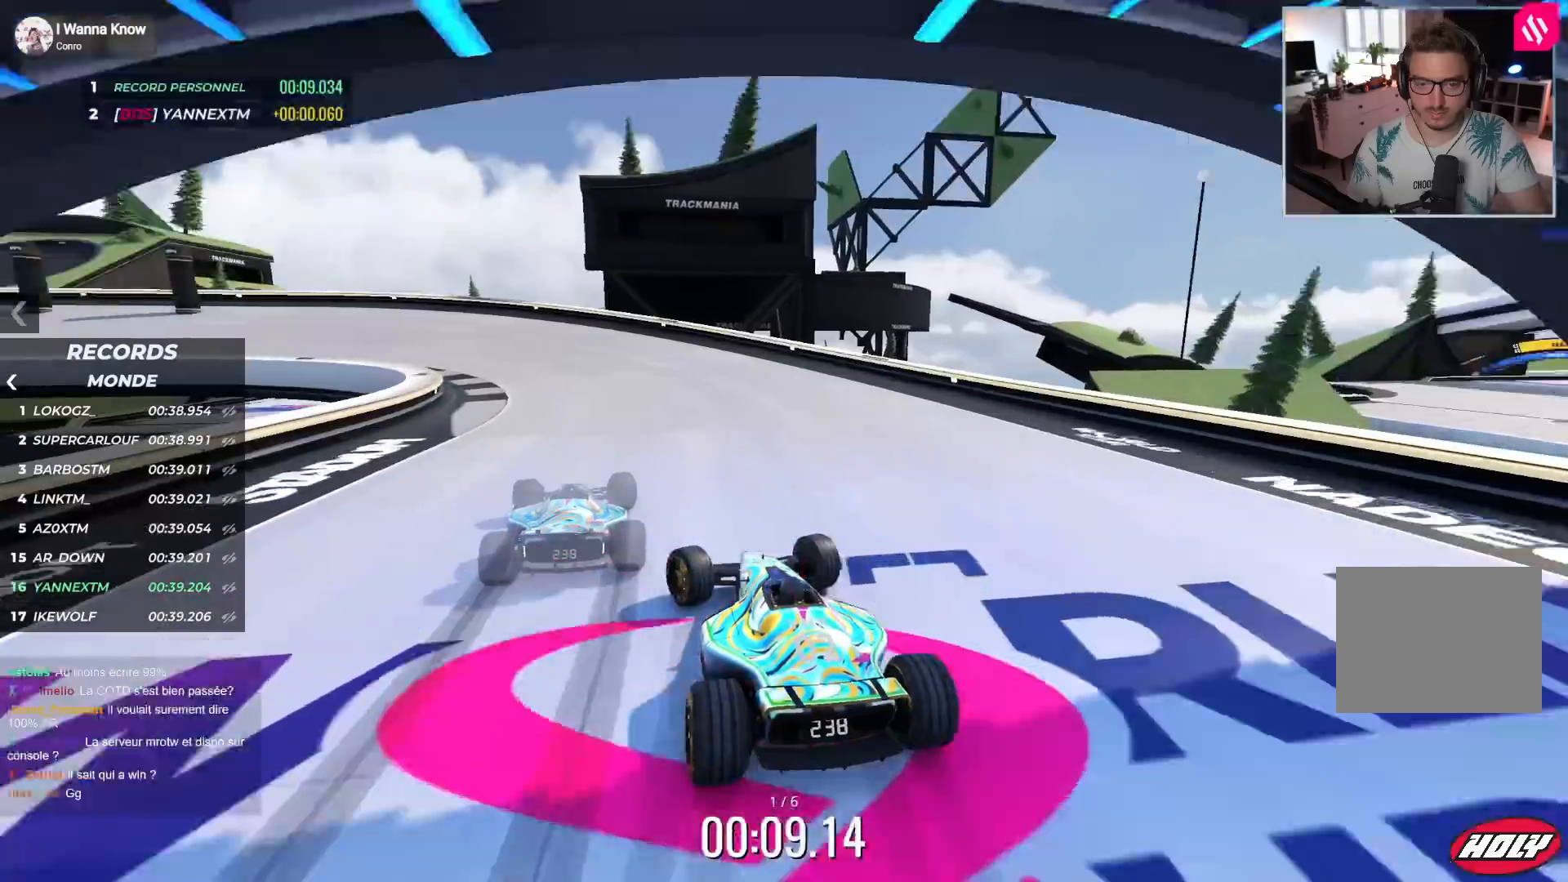
{"keys": ["left", "up"], "events": []}
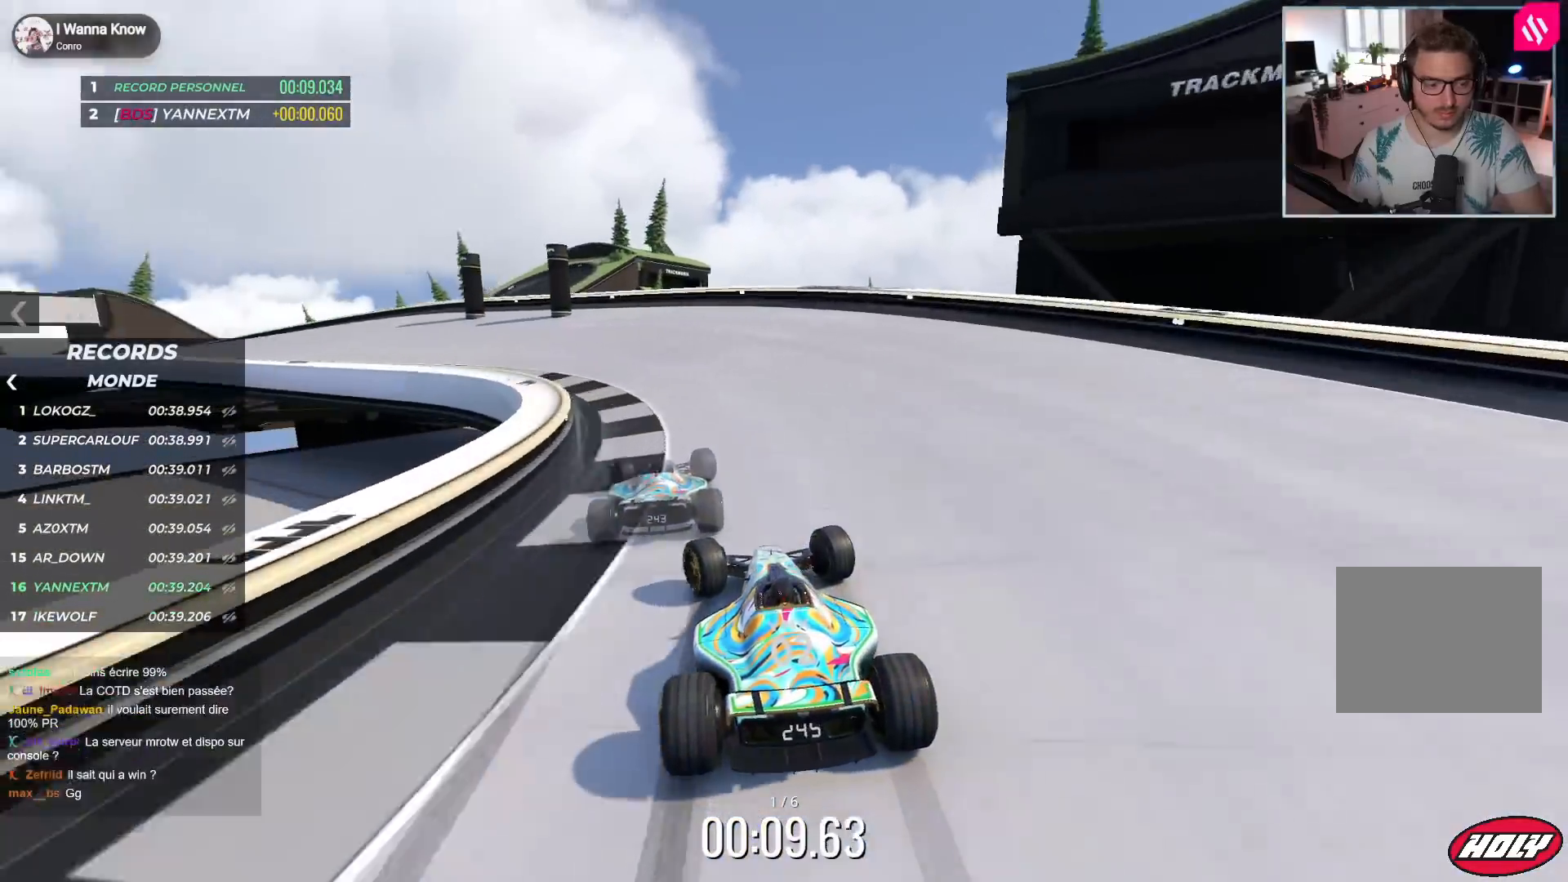
{"keys": ["left", "up"], "events": []}
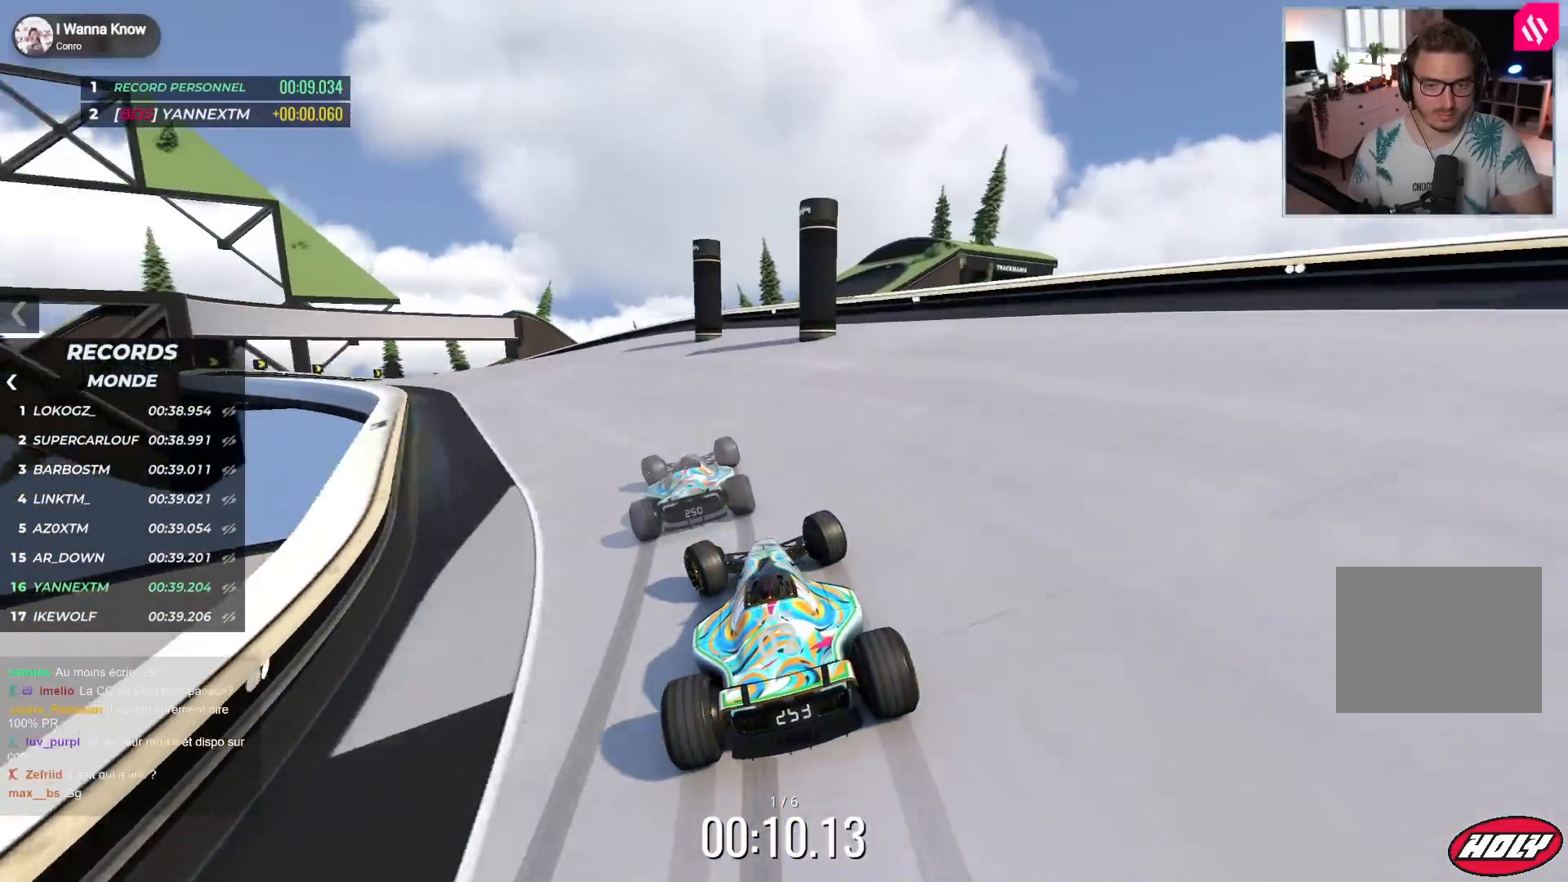
{"keys": ["left", "up"], "events": []}
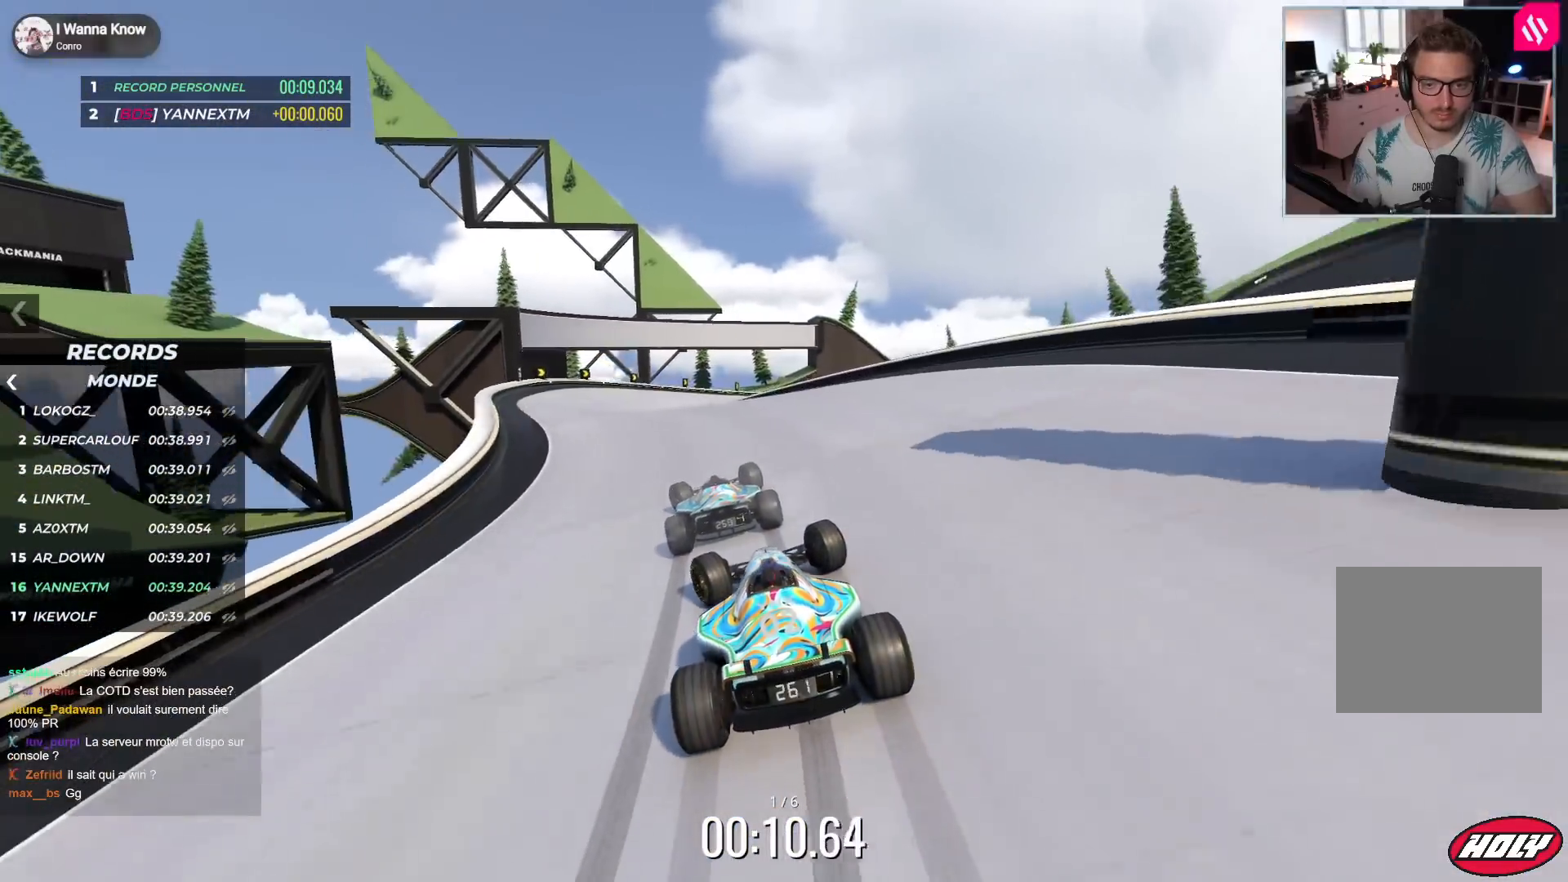
{"keys": ["right", "up"], "events": [[333, "left", "up"], [350, "right", "down"]]}
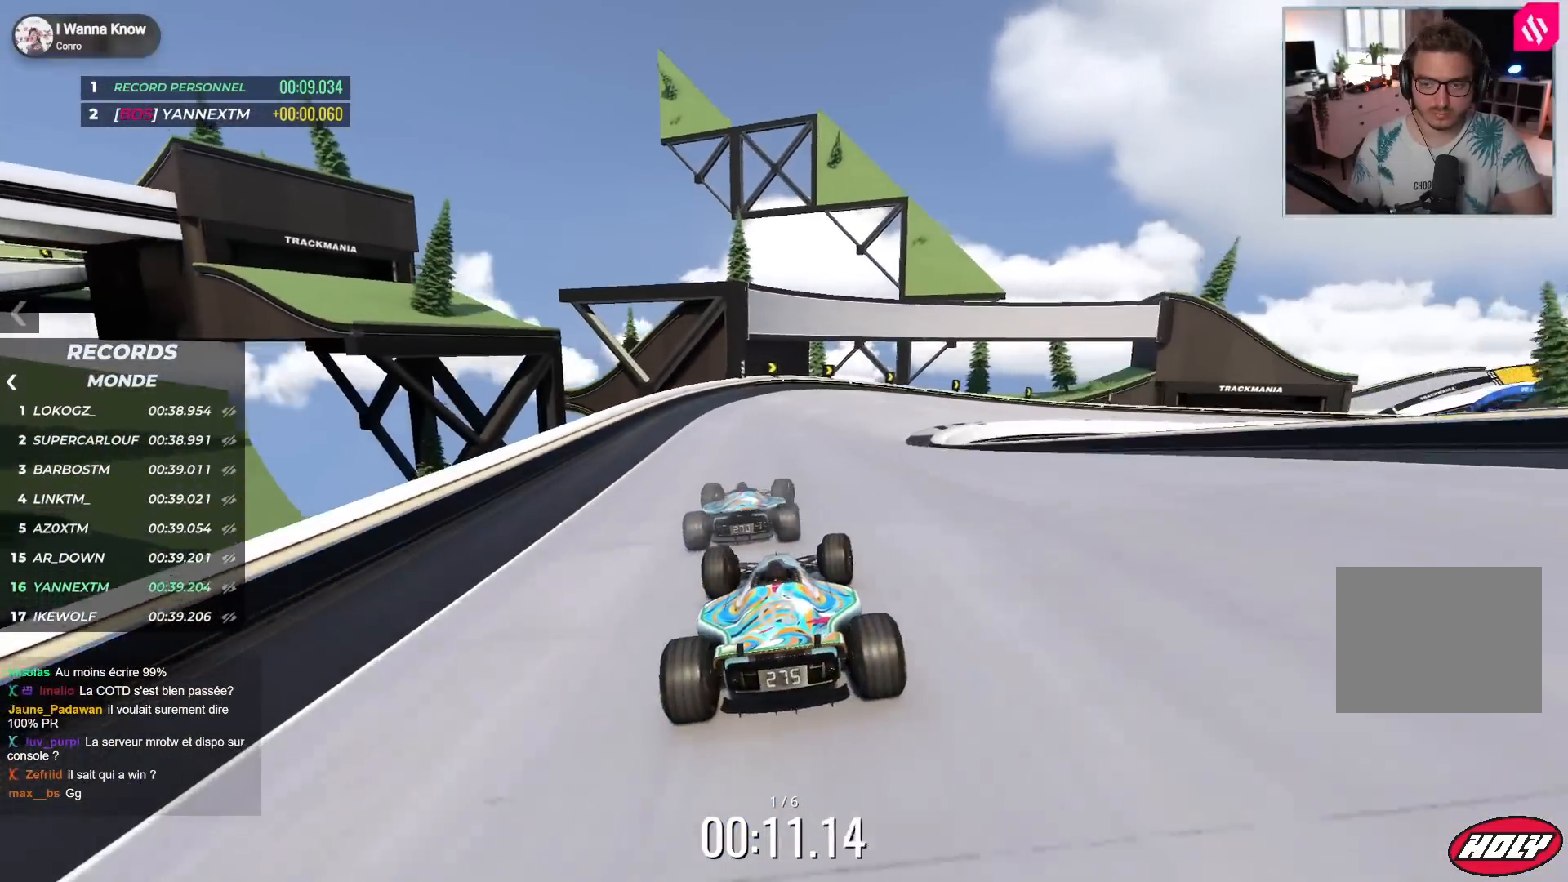
{"keys": ["down", "right", "up"], "events": [[217, "down", "down"]]}
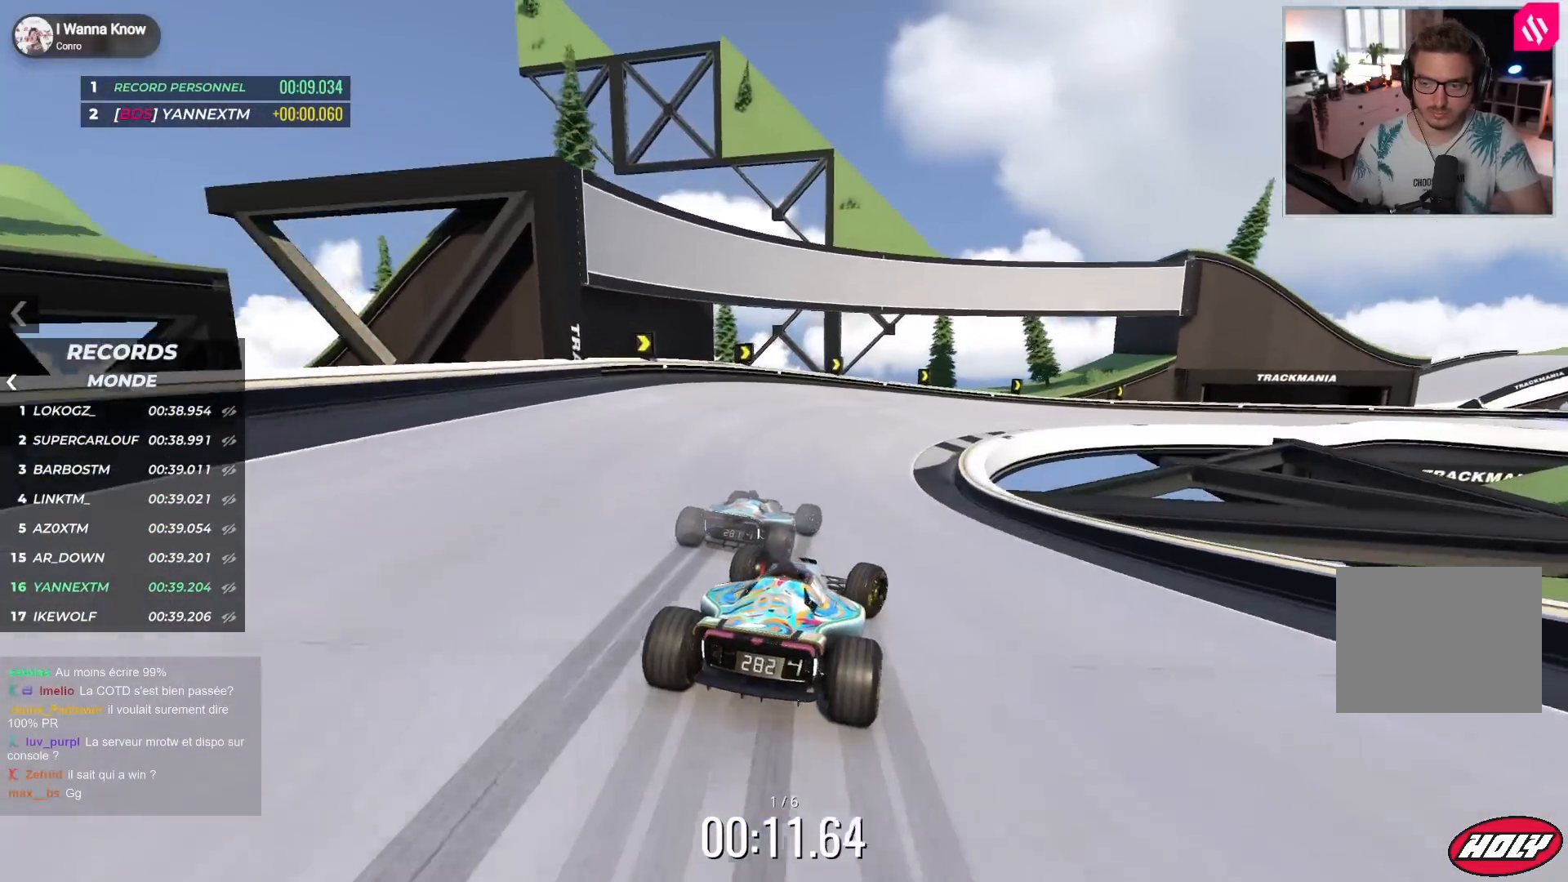
{"keys": ["down", "right", "up"], "events": [[167, "down", "up"], [483, "down", "down"]]}
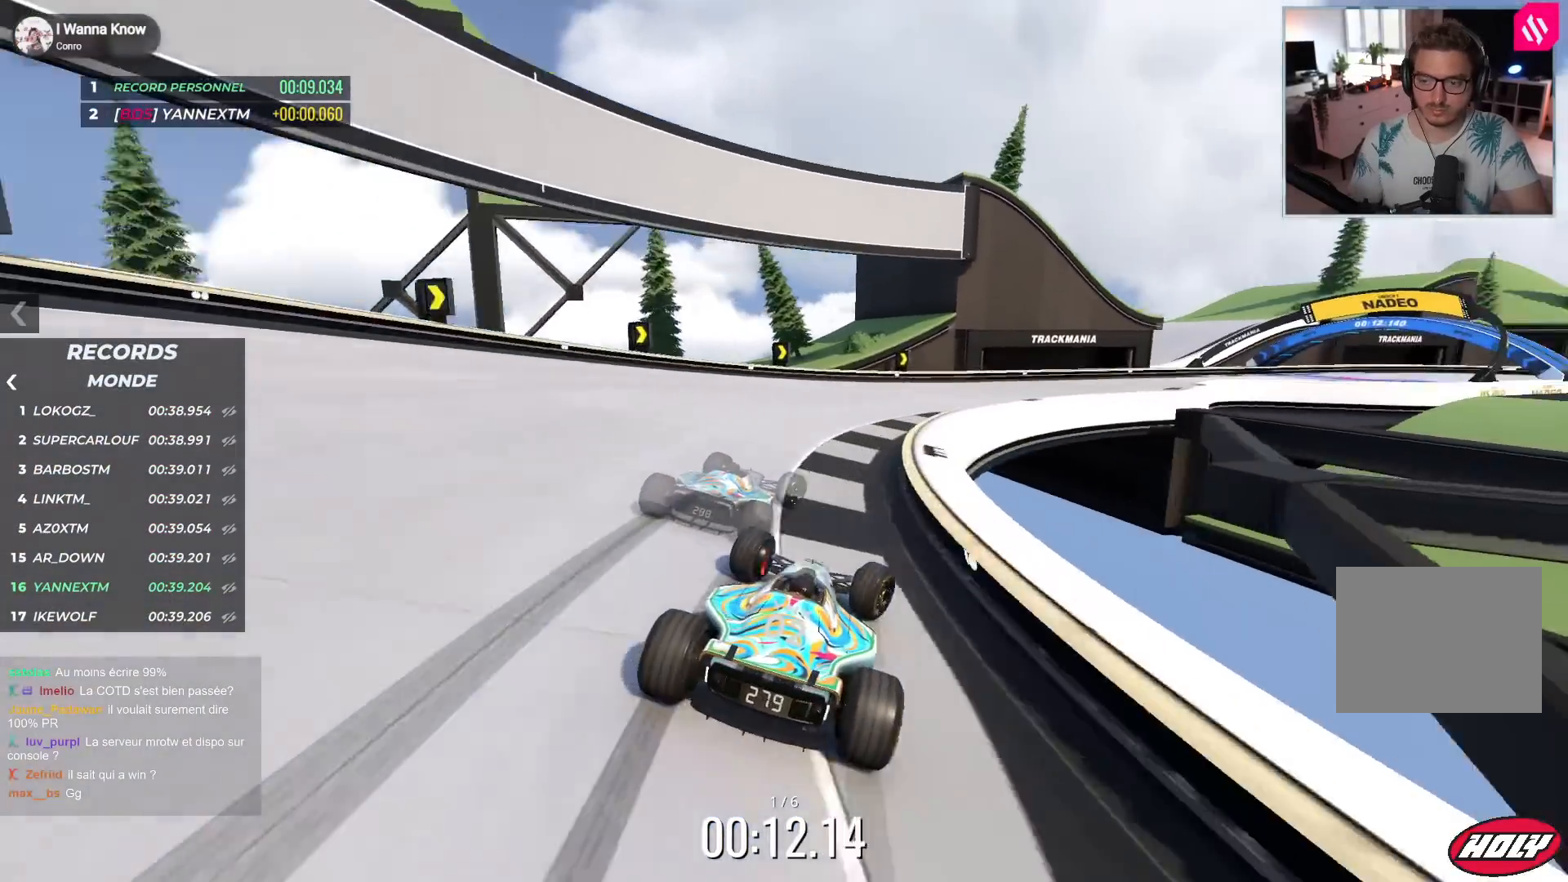
{"keys": ["right", "up"], "events": [[50, "down", "up"]]}
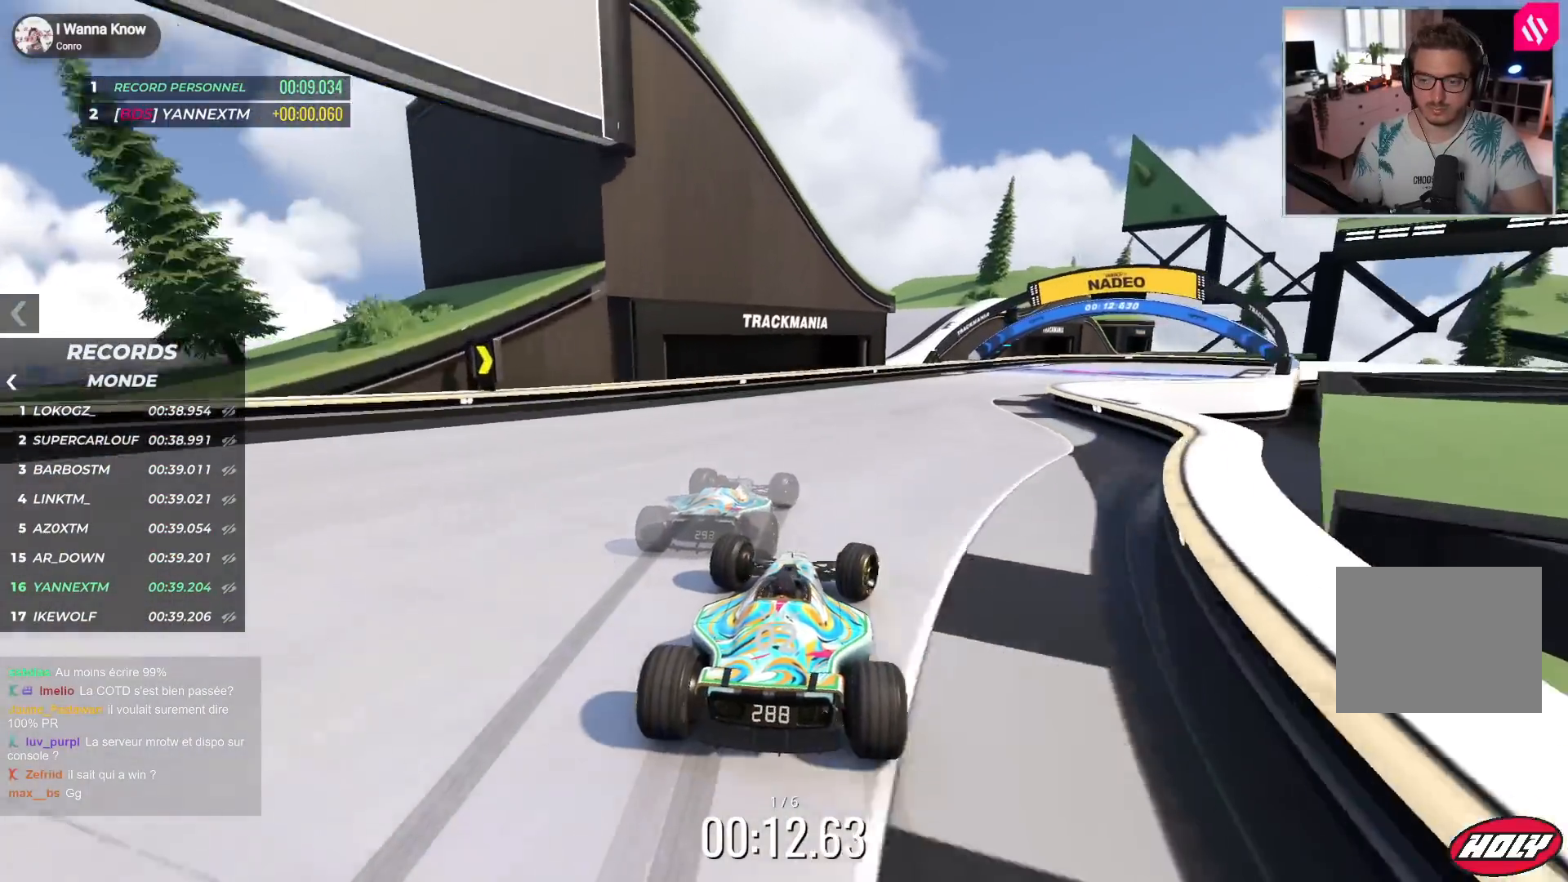
{"keys": ["right", "up"], "events": []}
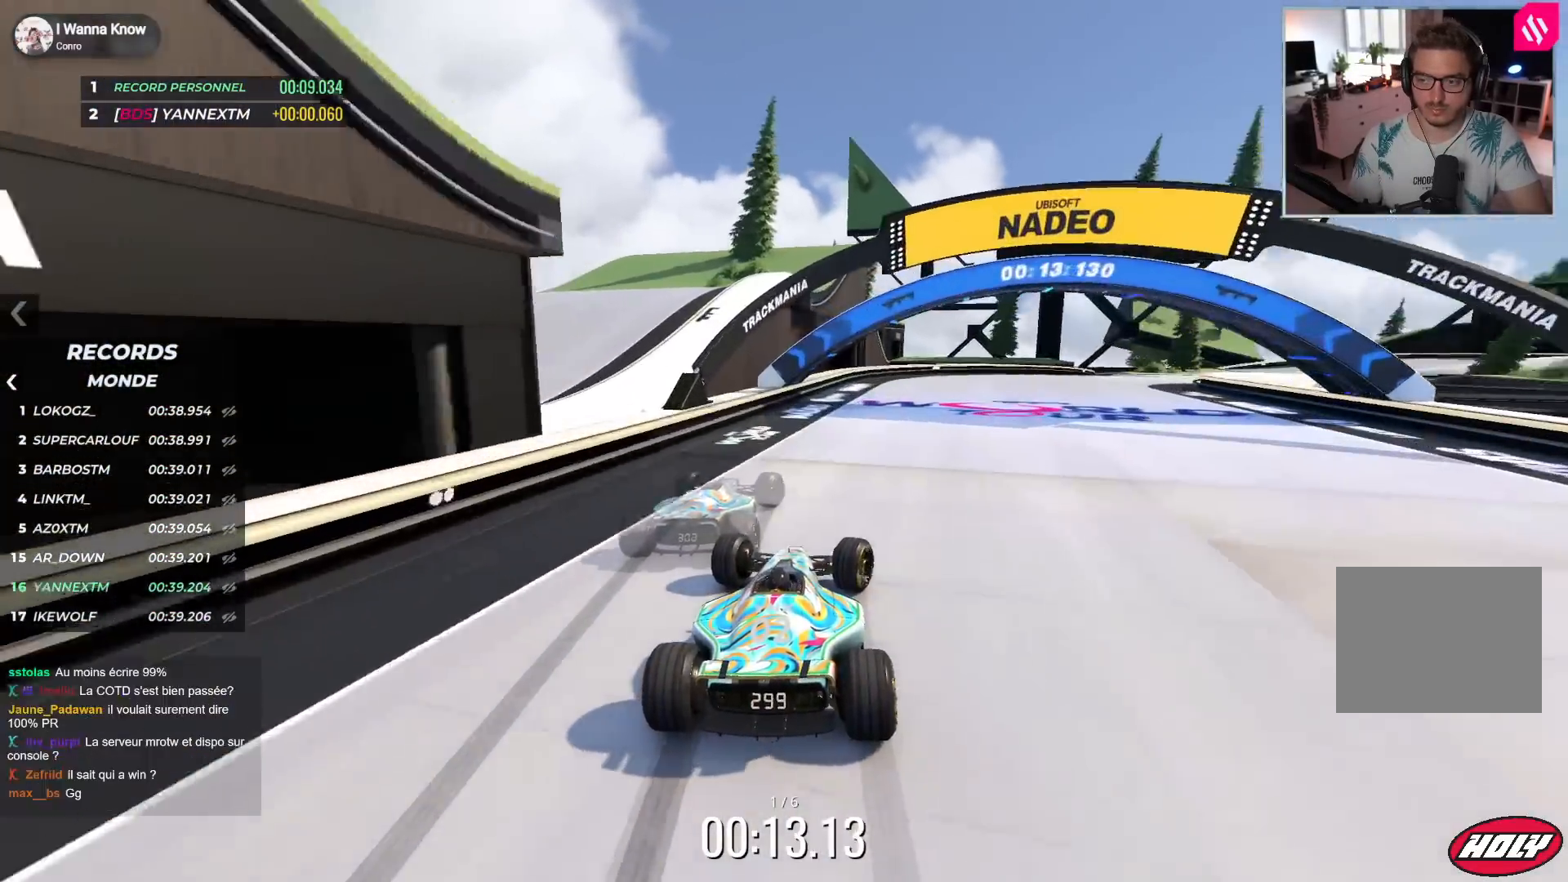
{"keys": ["right", "up"], "events": []}
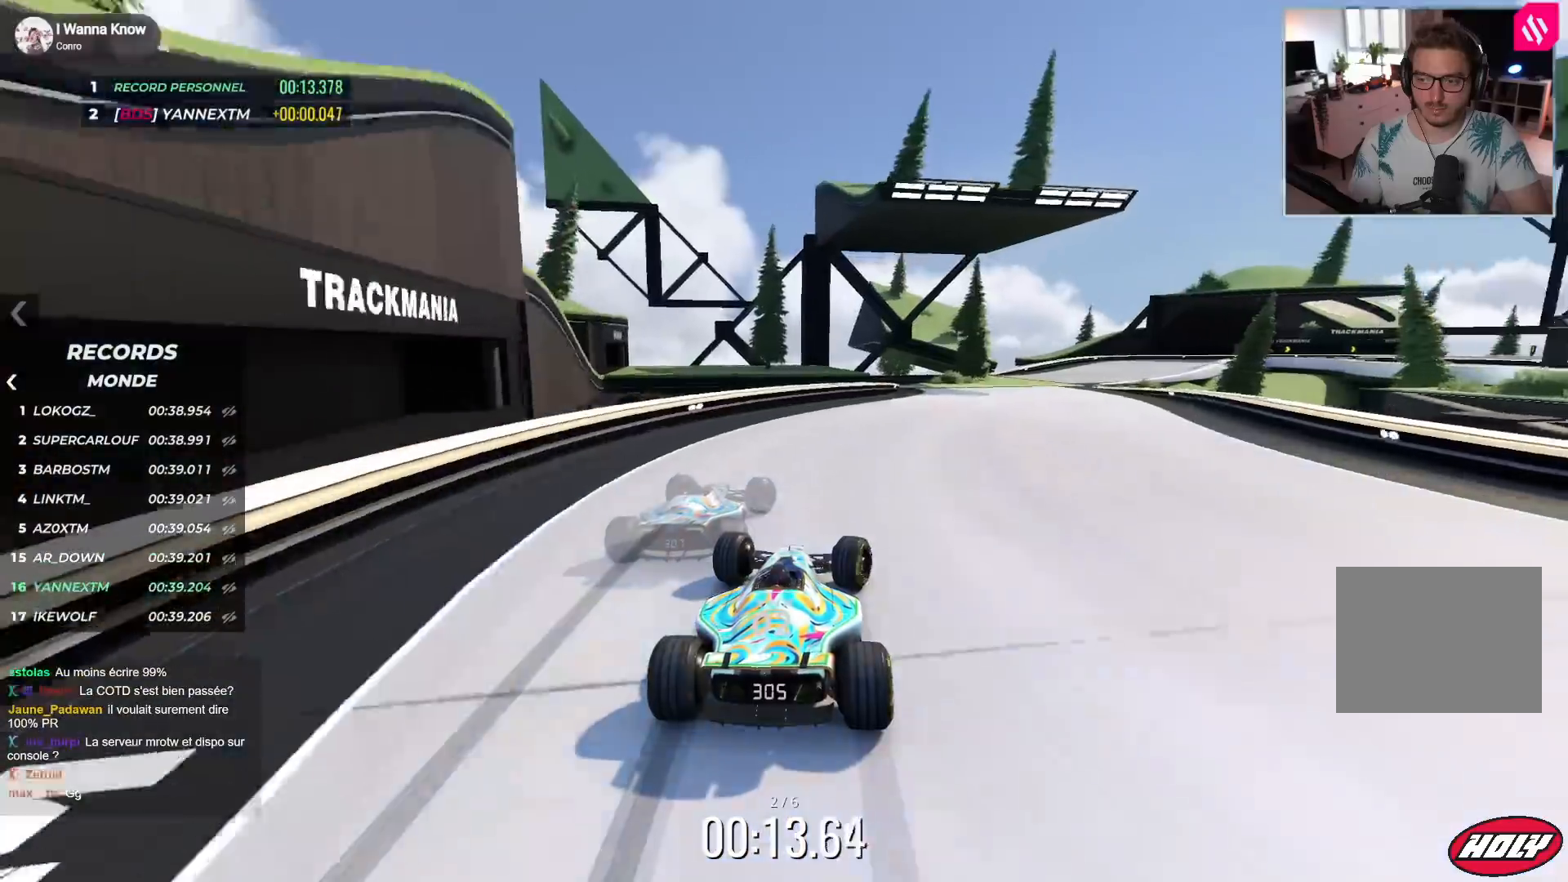
{"keys": ["right", "up"], "events": [[333, "right", "up"], [467, "right", "down"]]}
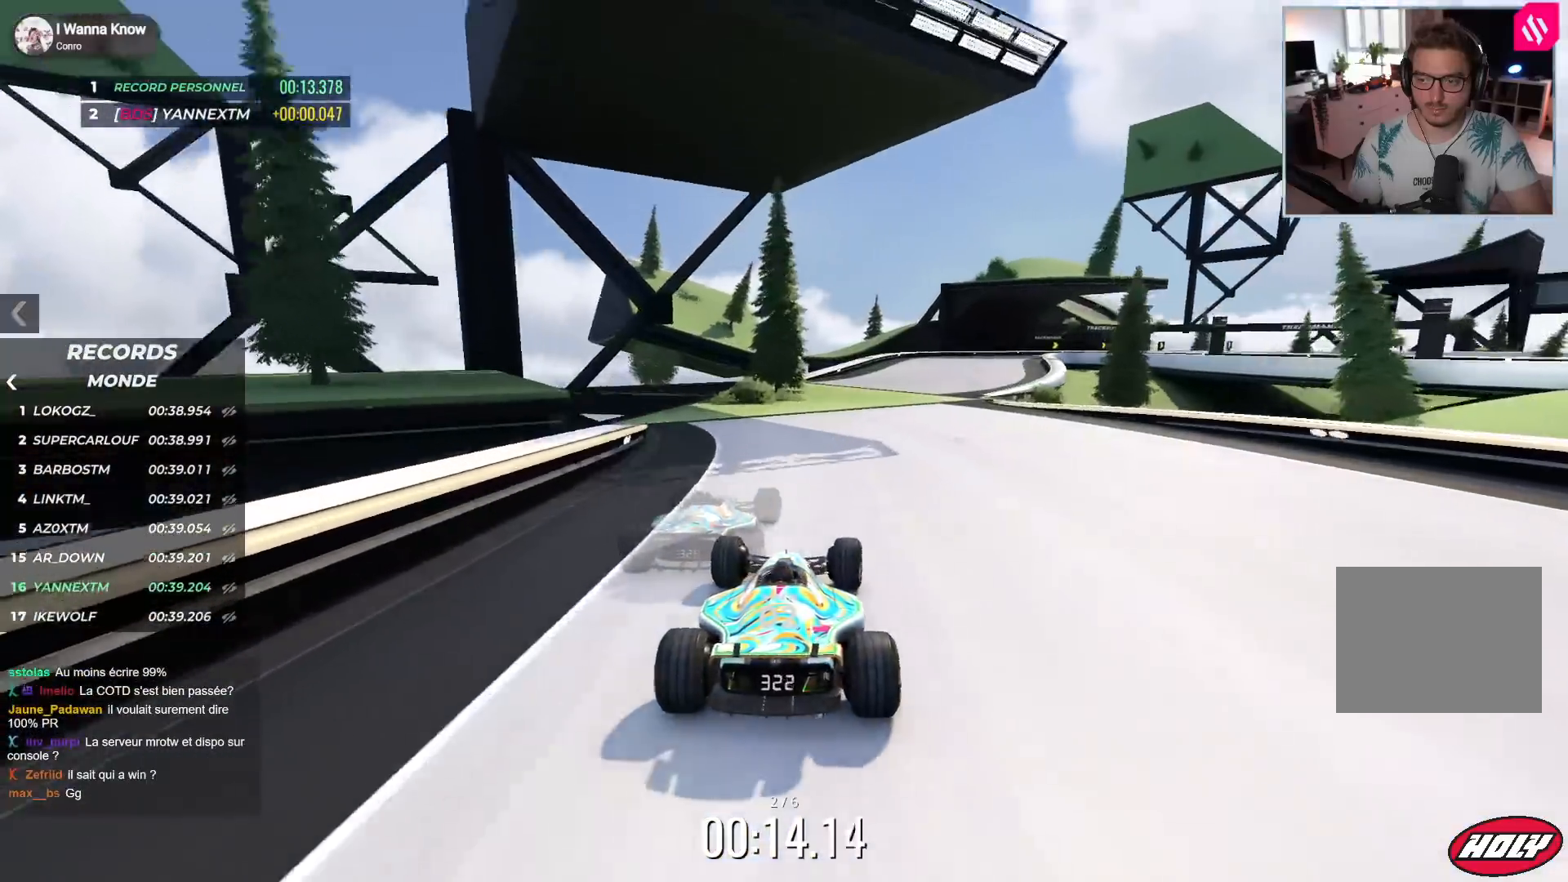
{"keys": ["right", "up"], "events": []}
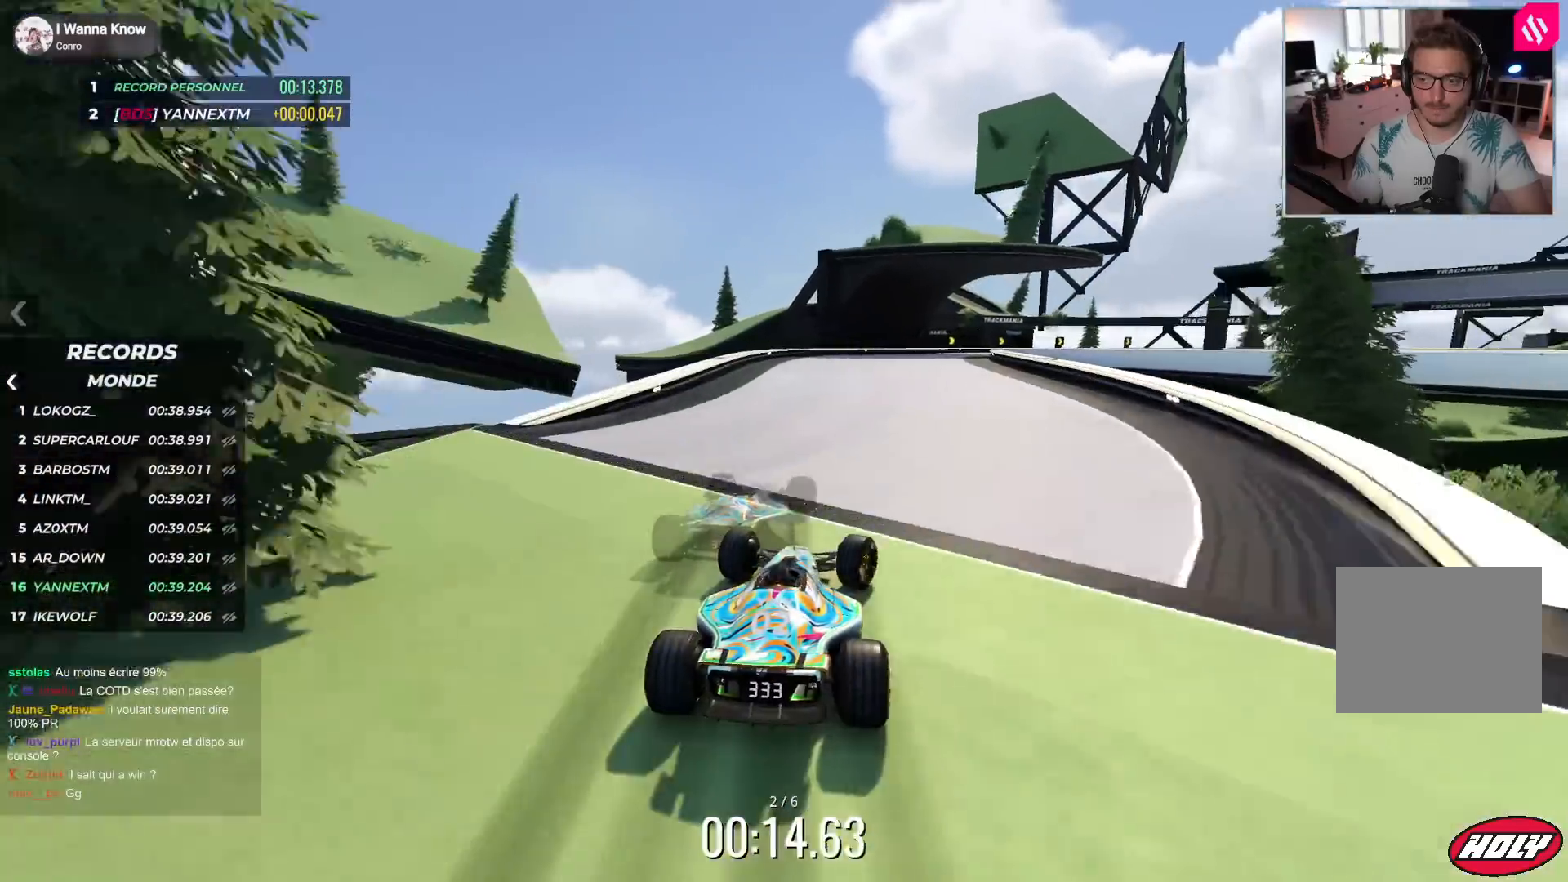
{"keys": ["right", "up"], "events": [[67, "down", "down"], [467, "down", "up"]]}
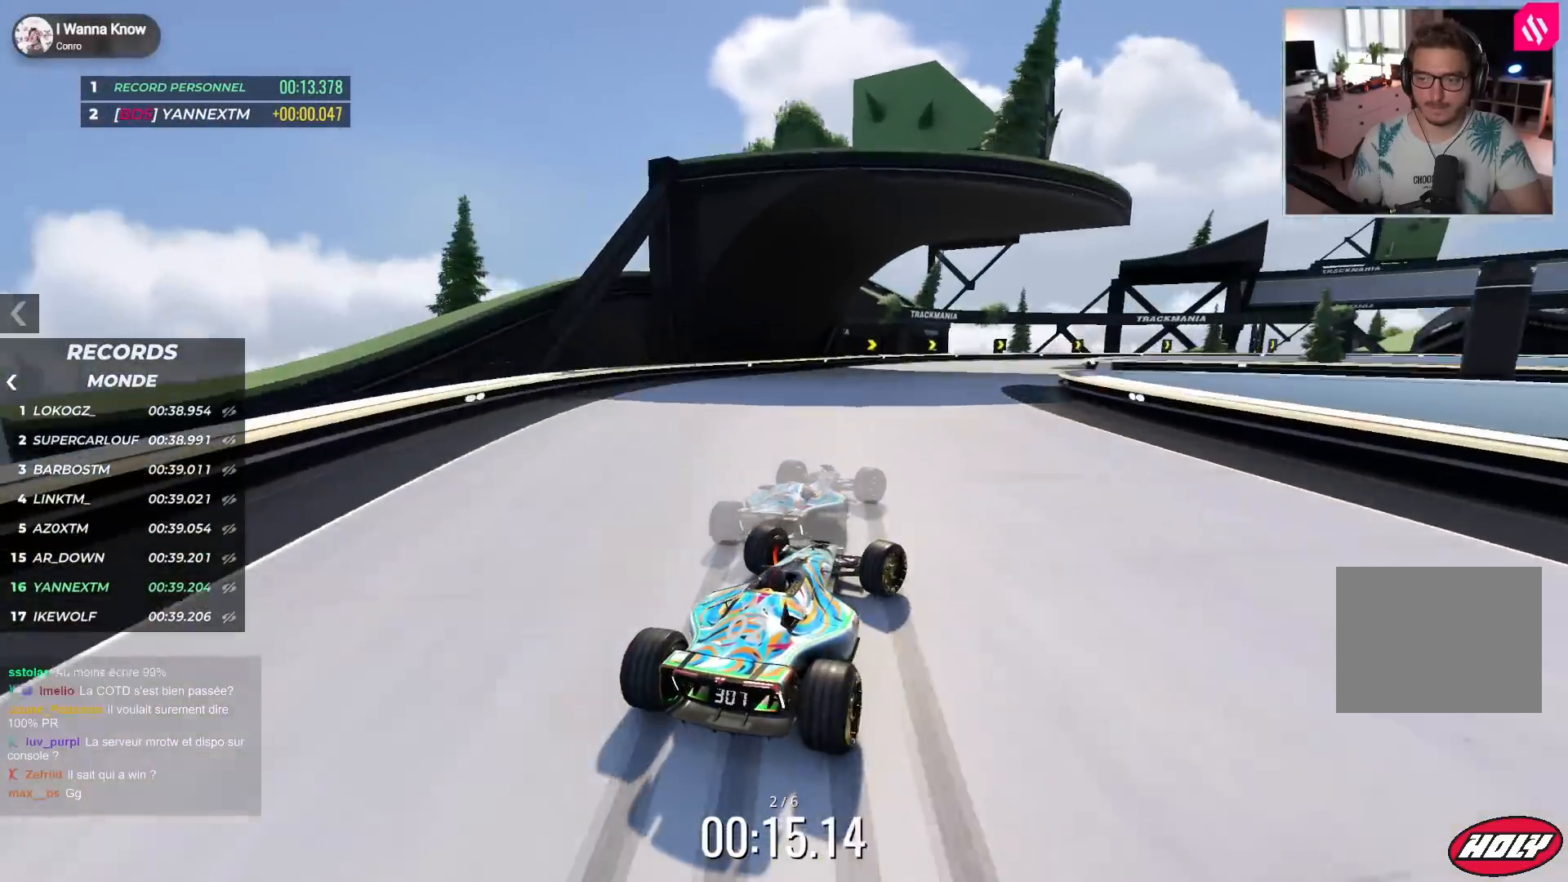
{"keys": ["right", "up"], "events": [[183, "down", "down"], [467, "down", "up"]]}